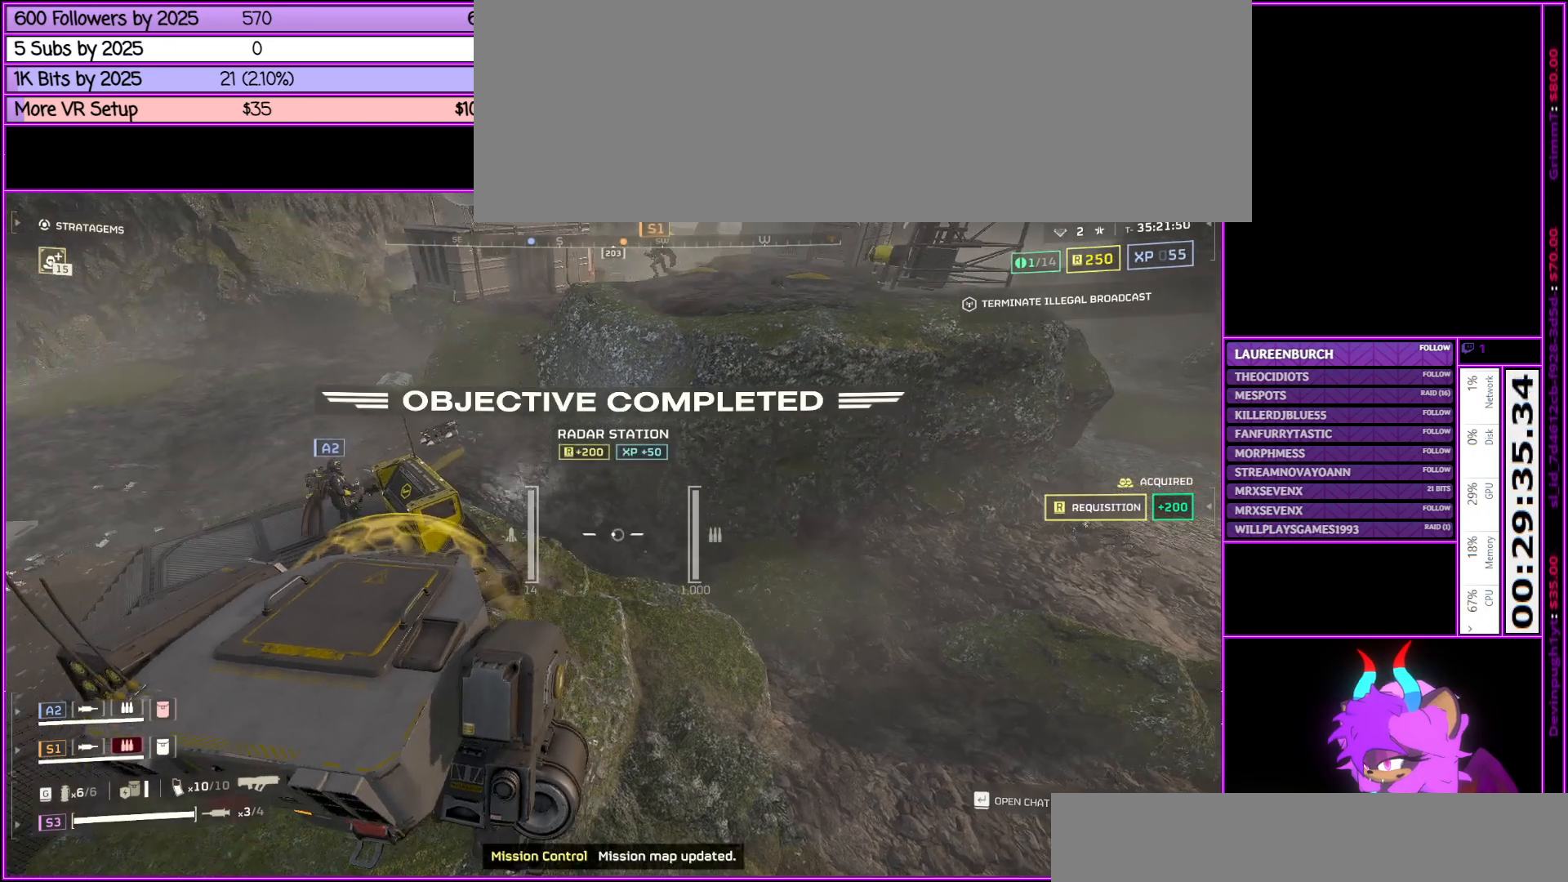
Gameplay with keyboard and mouse; each line is a JSON object with the keys and mouse buttons held at the frame after it. "events" lists presses ("down") and releases ("up") of ".", "/", "0", "1", "2", "3", "4", "5", "6", "7", "8", "9", "a", "alt_l", "alt_r", "b", "backslash", "backspace", "c", "caps_lock", "comma", "ctrl_l", "ctrl_r", "d", "down", "e", "equals", "escape", "f", "f1", "f10", "f11", "f12", "f2", "f3", "f4", "f5", "f6", "f7", "f8", "f9", "g", "h", "i", "j", "k", "l", "lbracket", "left", "m", "minus", "n", "num0", "num1", "num2", "num3", "num4", "num5", "num6", "num7", "num8", "num9", "o", "p", "q", "quote", "r", "rbracket", "return", "right", "s", "semicolon", "shift_l", "shift_r", "space", "super", "t", "tab", "tilde", "u", "up", "v", "w", "x", "y", "z", "mouse_left", "mouse_middle", "mouse_right", "mouse_wheel_up" and "mouse_wheel_down" between this image and that frame as [ms after this image, input, new state], when the widget could be followed in between. "mouse_left", "mouse_middle", "mouse_right", "mouse_wheel_up", "mouse_wheel_down" = the "left", "middle", "right", "wheel_up", "wheel_down" buttons of the "mouse" list. No other keys are recorded. Not read: mouse_move.
{"keys": [], "mouse": [], "events": [[217, "tab", "down"], [300, "tab", "up"]]}
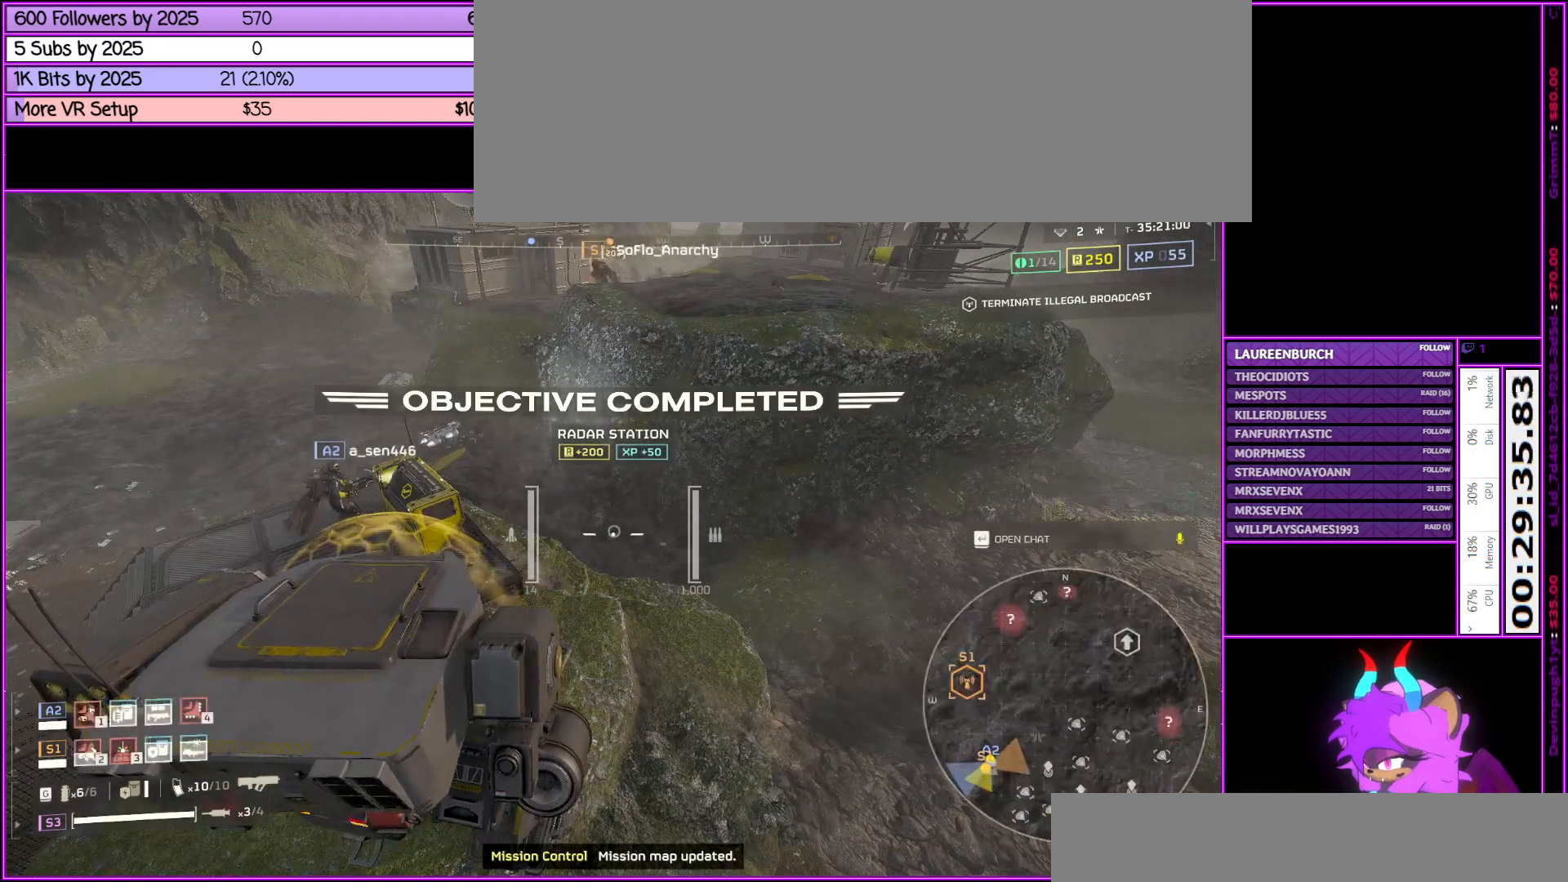
{"keys": [], "mouse": ["wheel_down"], "events": [[450, "mouse_wheel_down", "down"]]}
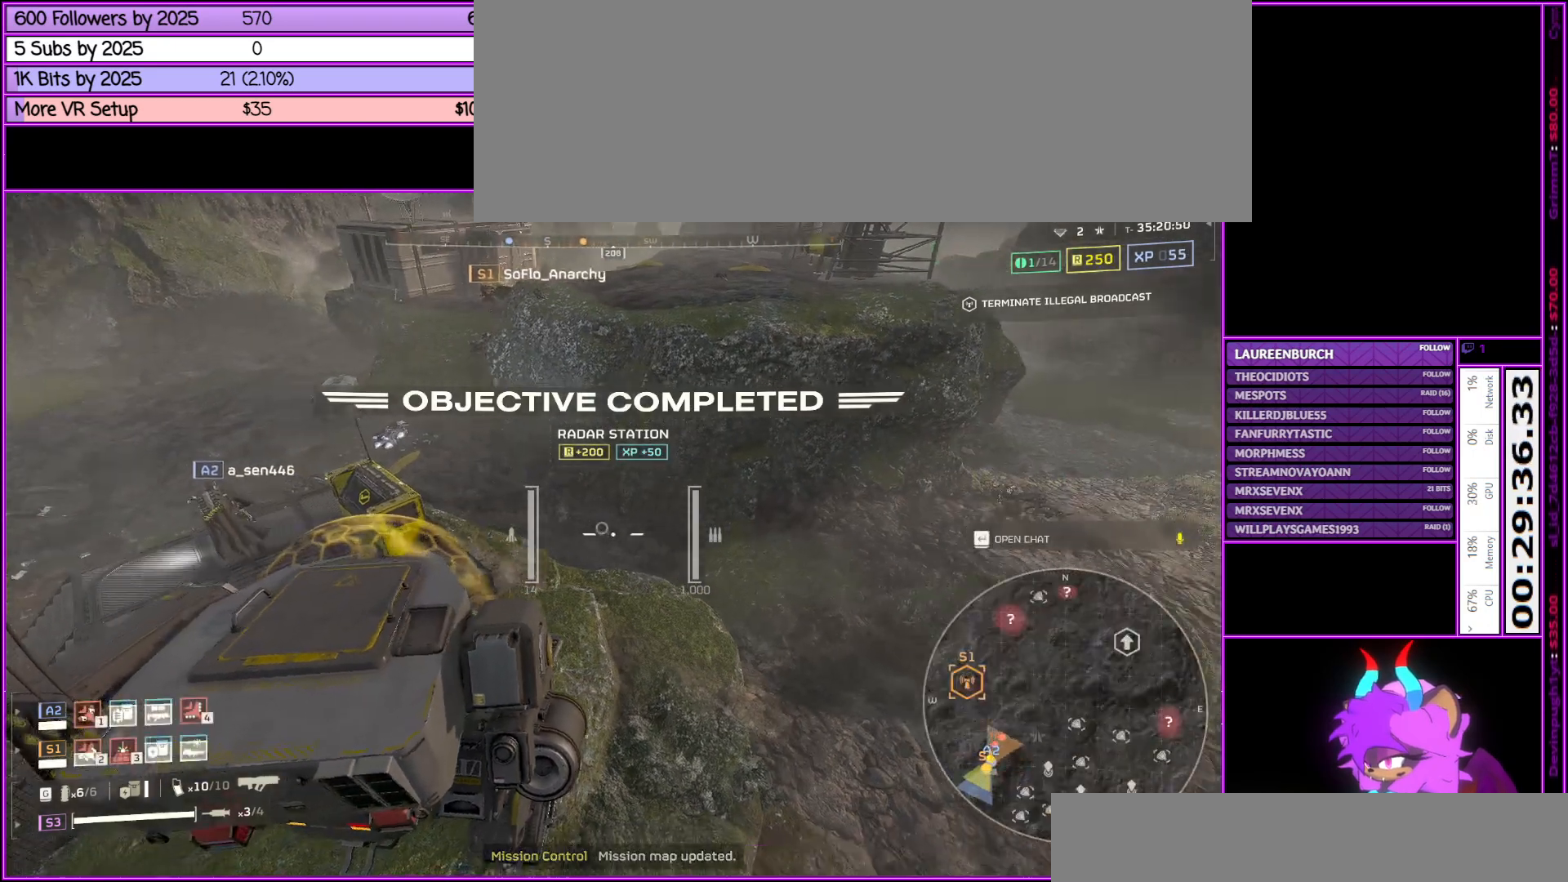
{"keys": [], "mouse": [], "events": [[150, "mouse_wheel_down", "up"]]}
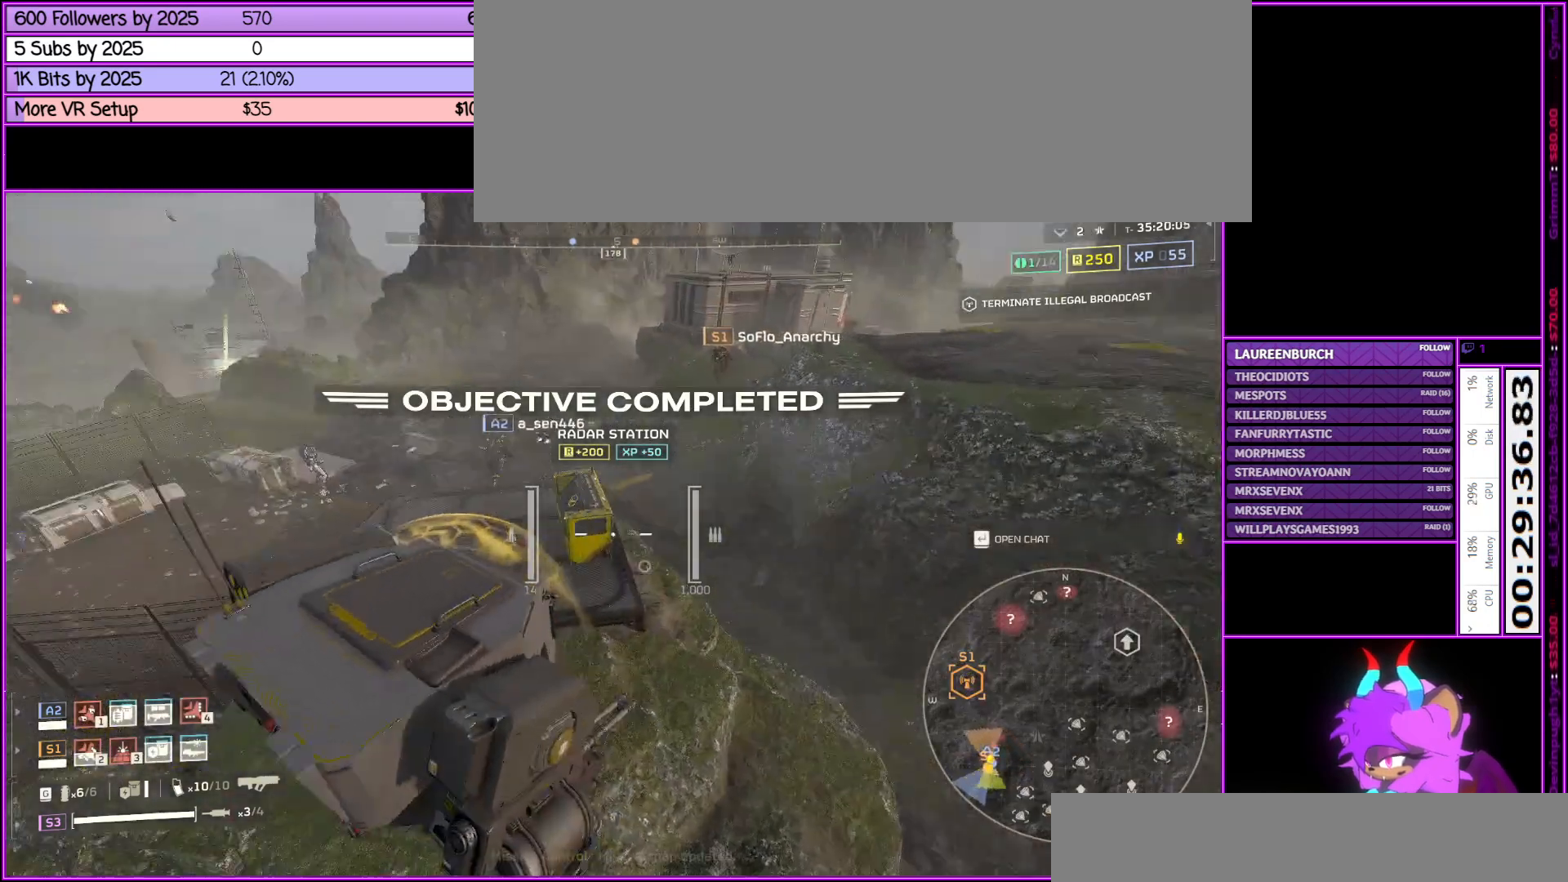
{"keys": [], "mouse": [], "events": []}
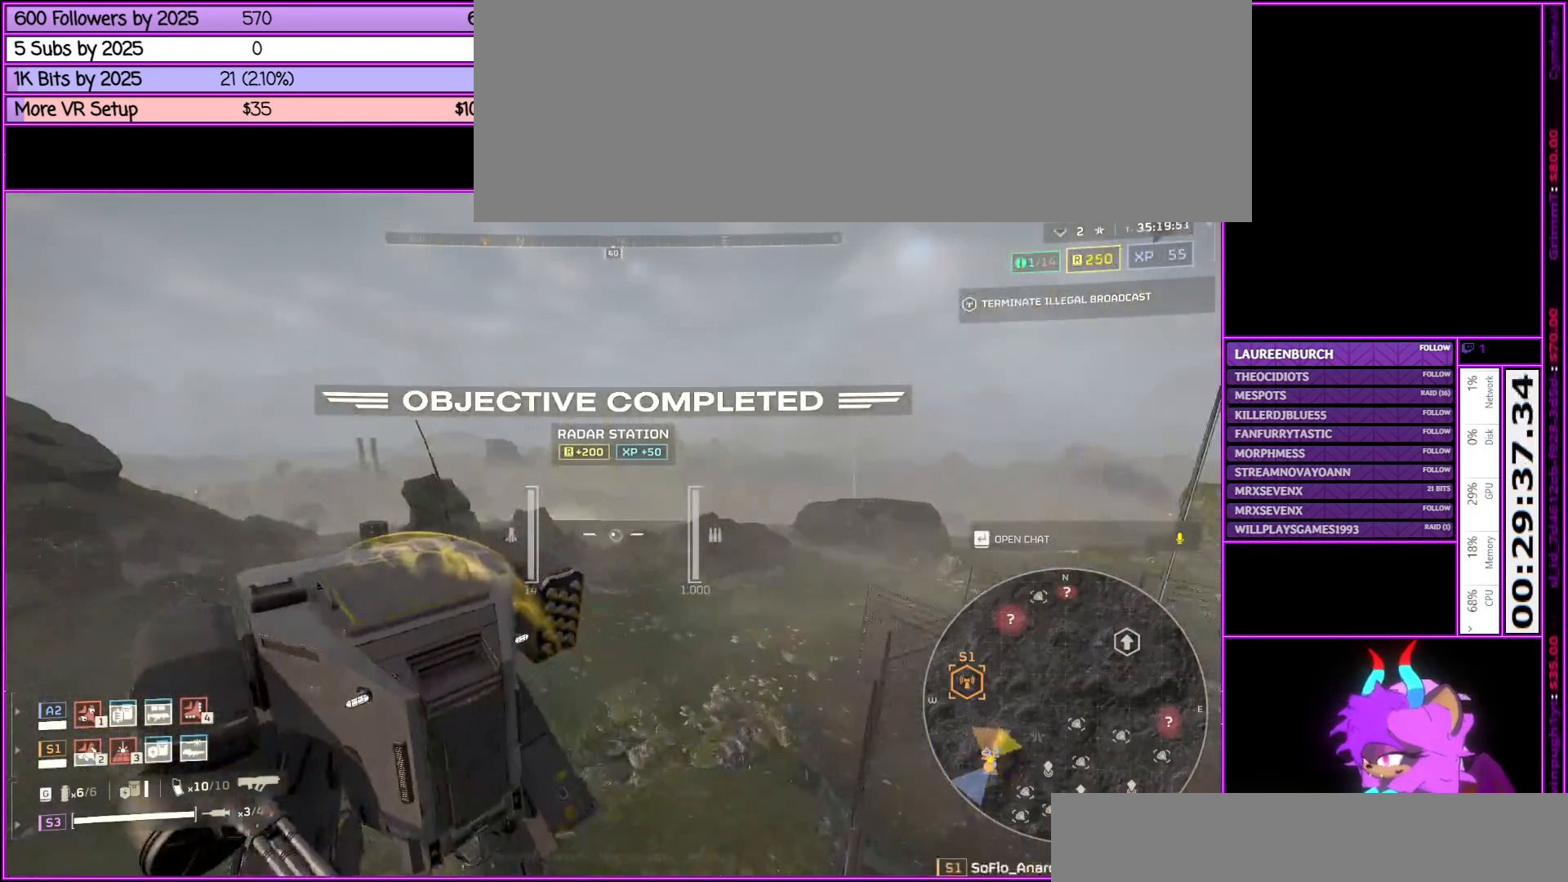
{"keys": [], "mouse": [], "events": []}
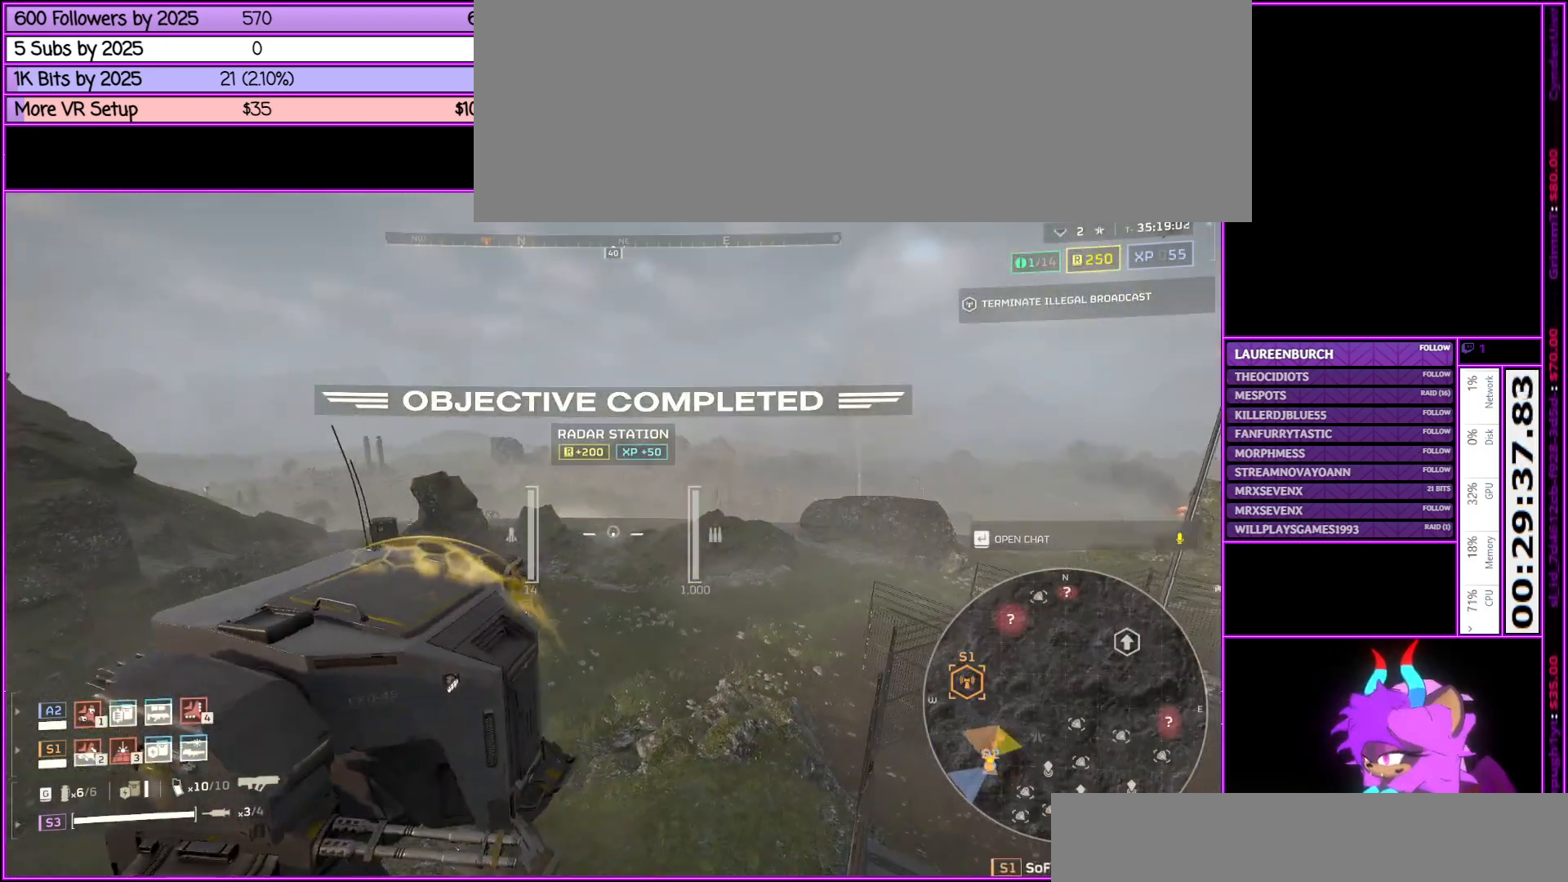
{"keys": [], "mouse": [], "events": []}
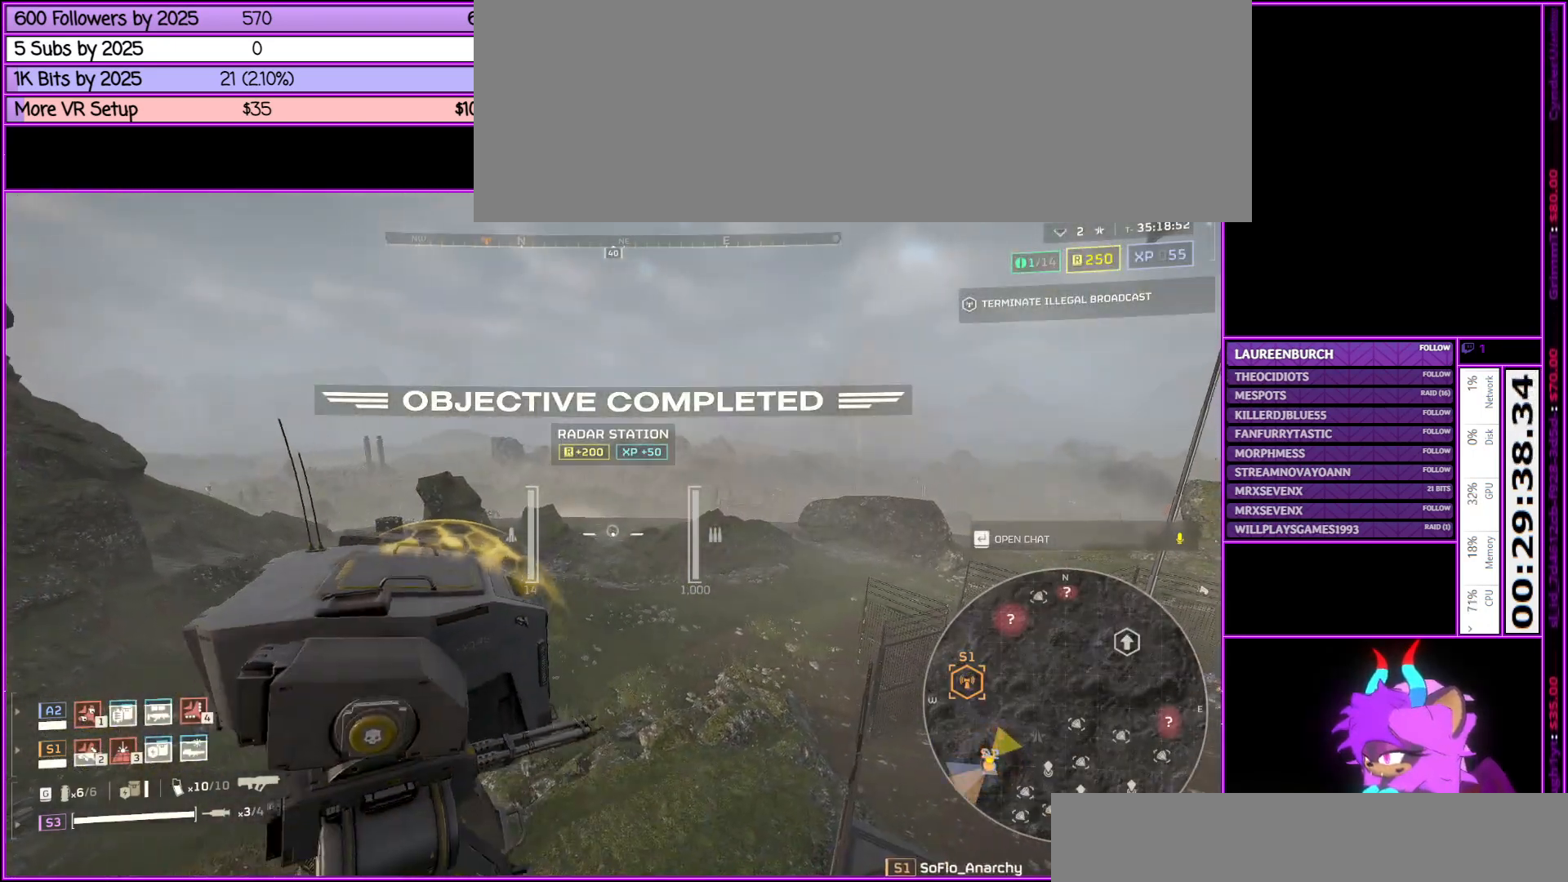
{"keys": ["w"], "mouse": [], "events": [[67, "w", "down"], [217, "a", "down"], [267, "a", "up"]]}
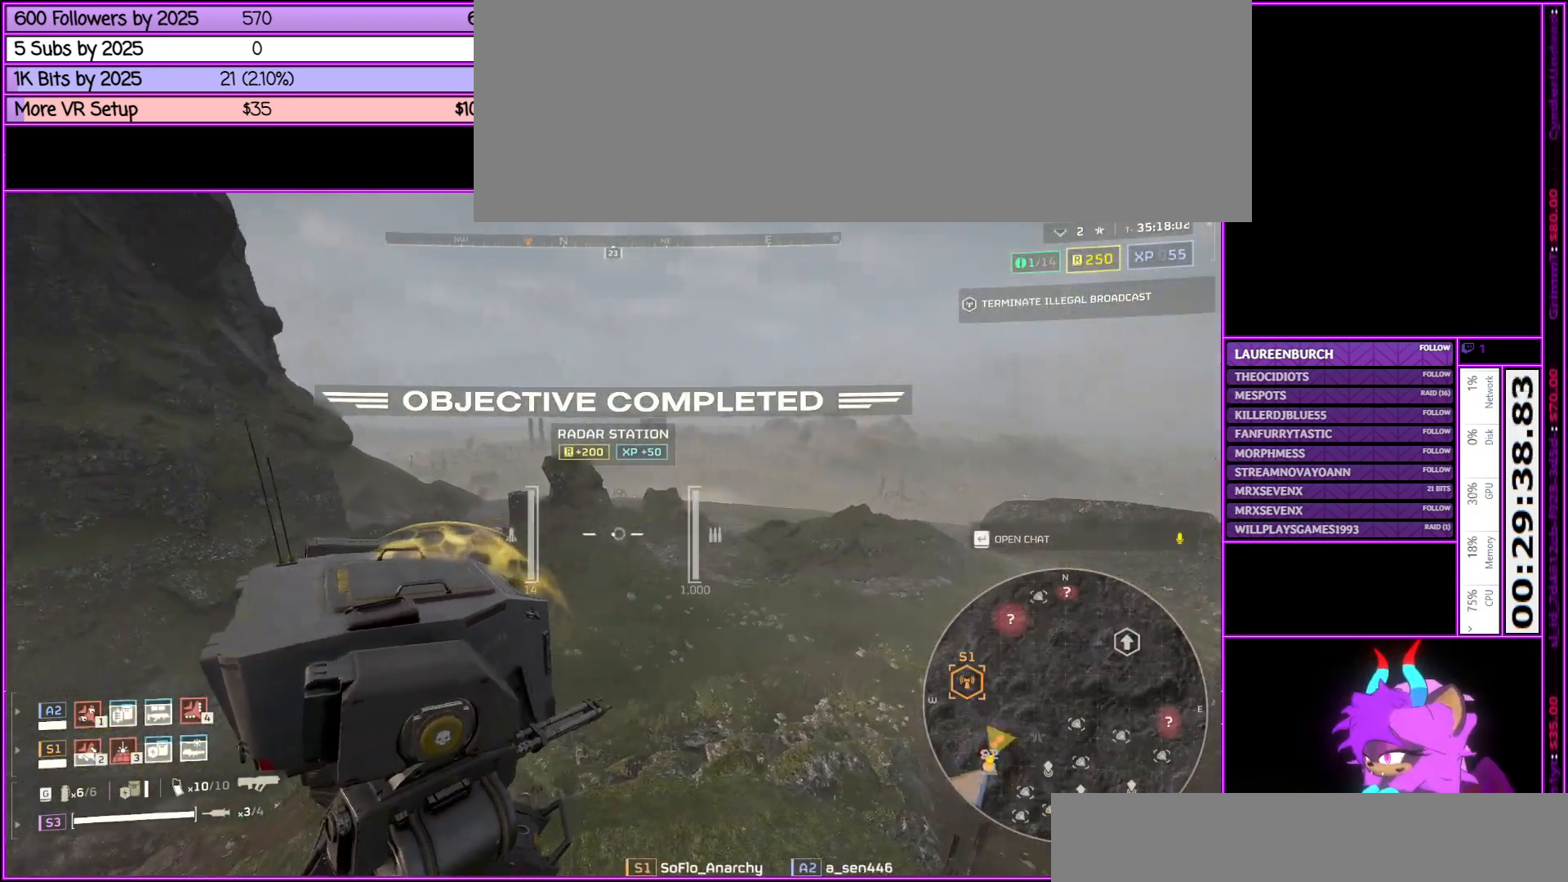
{"keys": ["d", "tab", "w"], "mouse": [], "events": [[50, "d", "down"], [467, "tab", "down"]]}
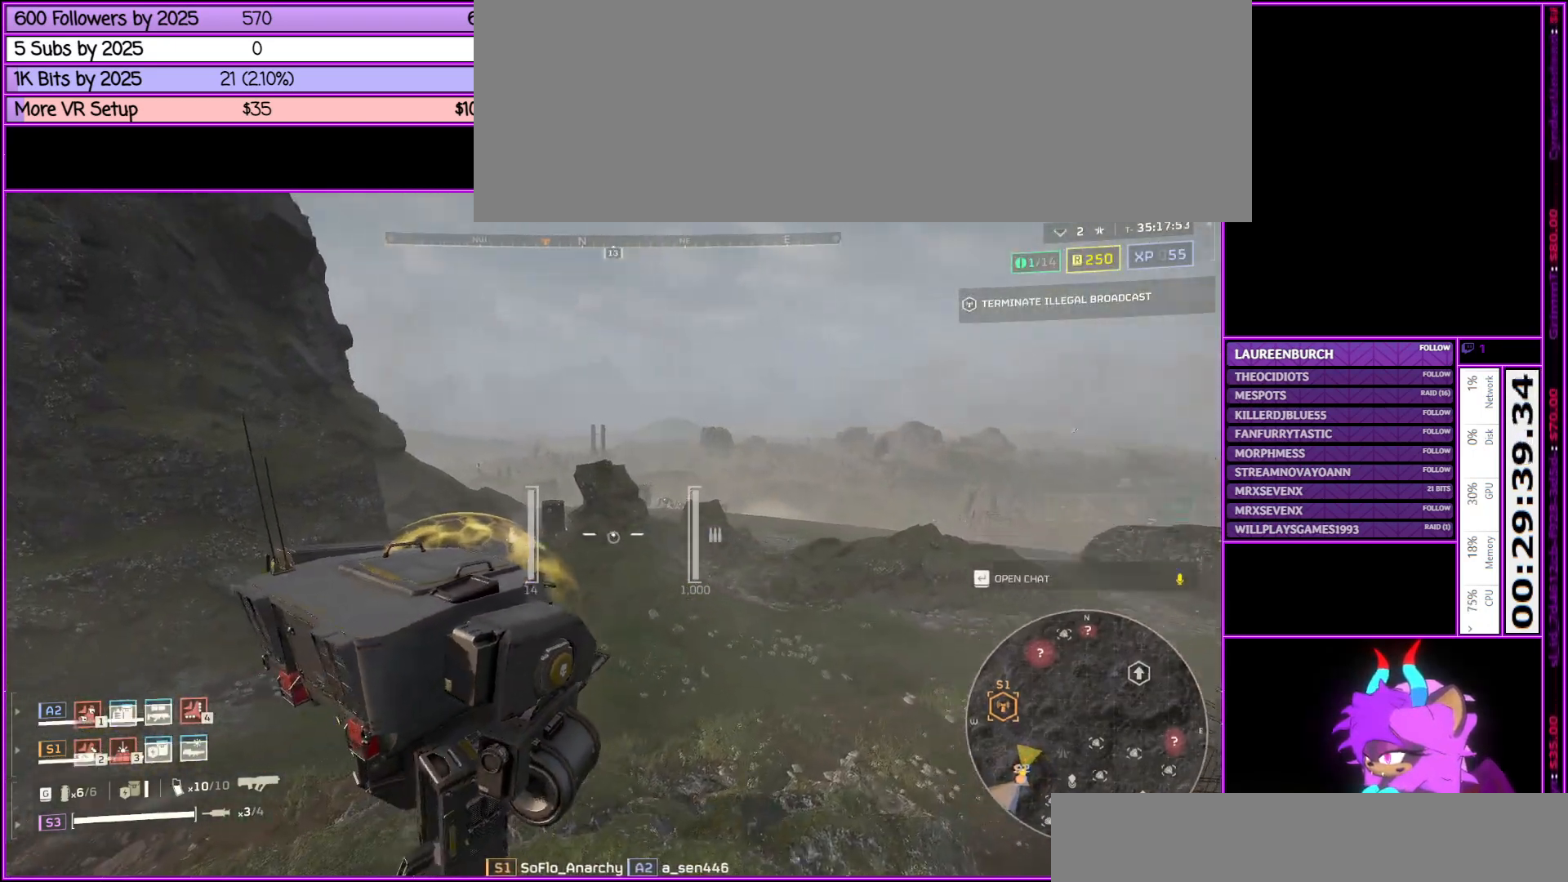
{"keys": ["d"], "mouse": [], "events": [[50, "tab", "up"], [283, "w", "up"]]}
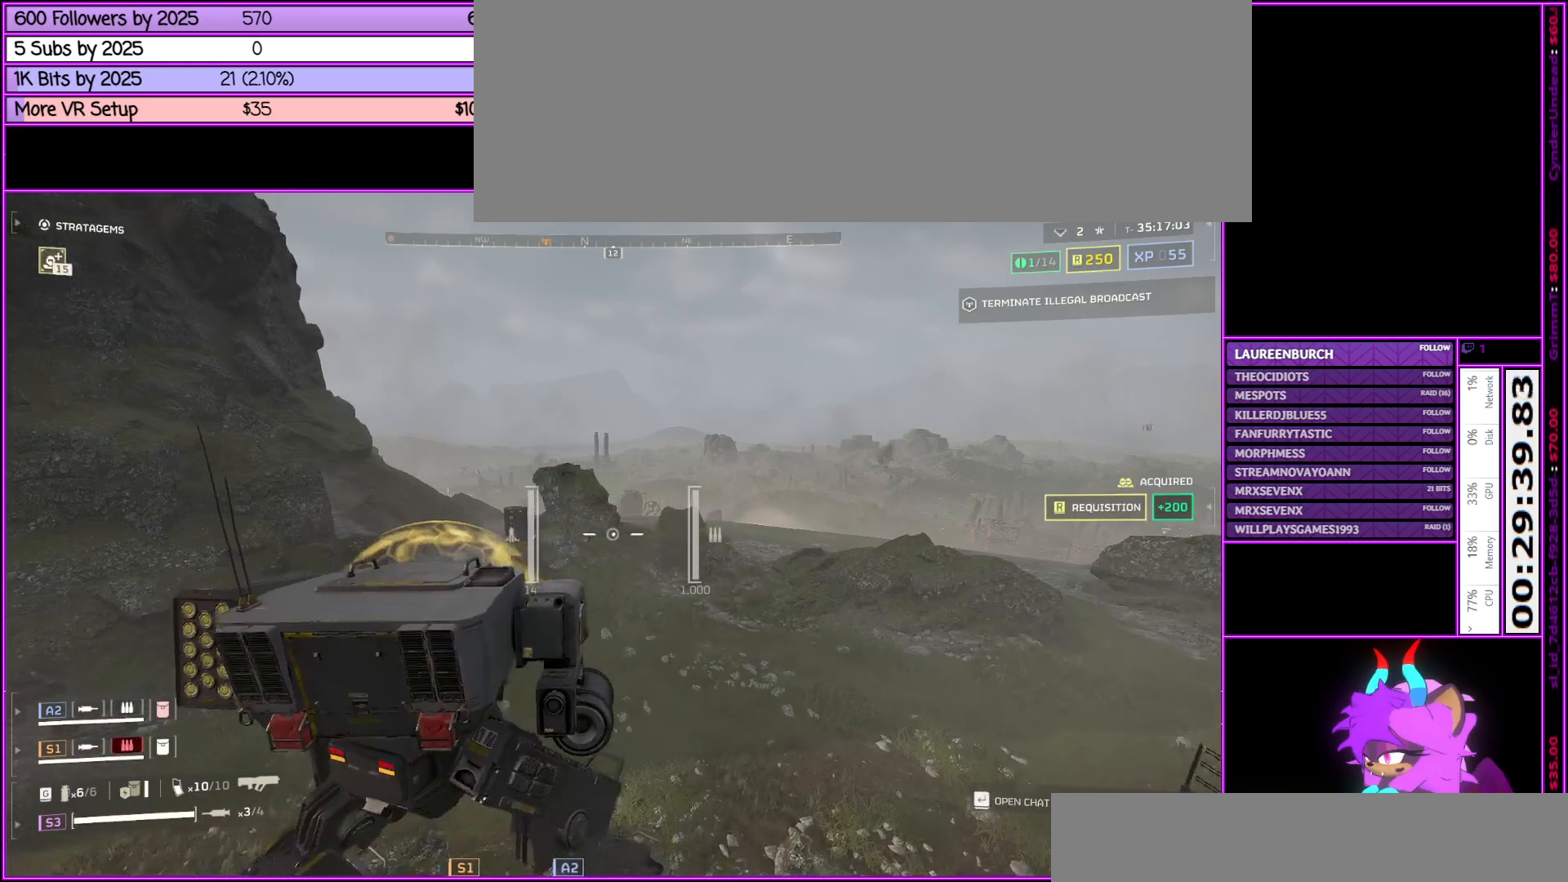
{"keys": ["d", "w"], "mouse": [], "events": [[433, "w", "down"]]}
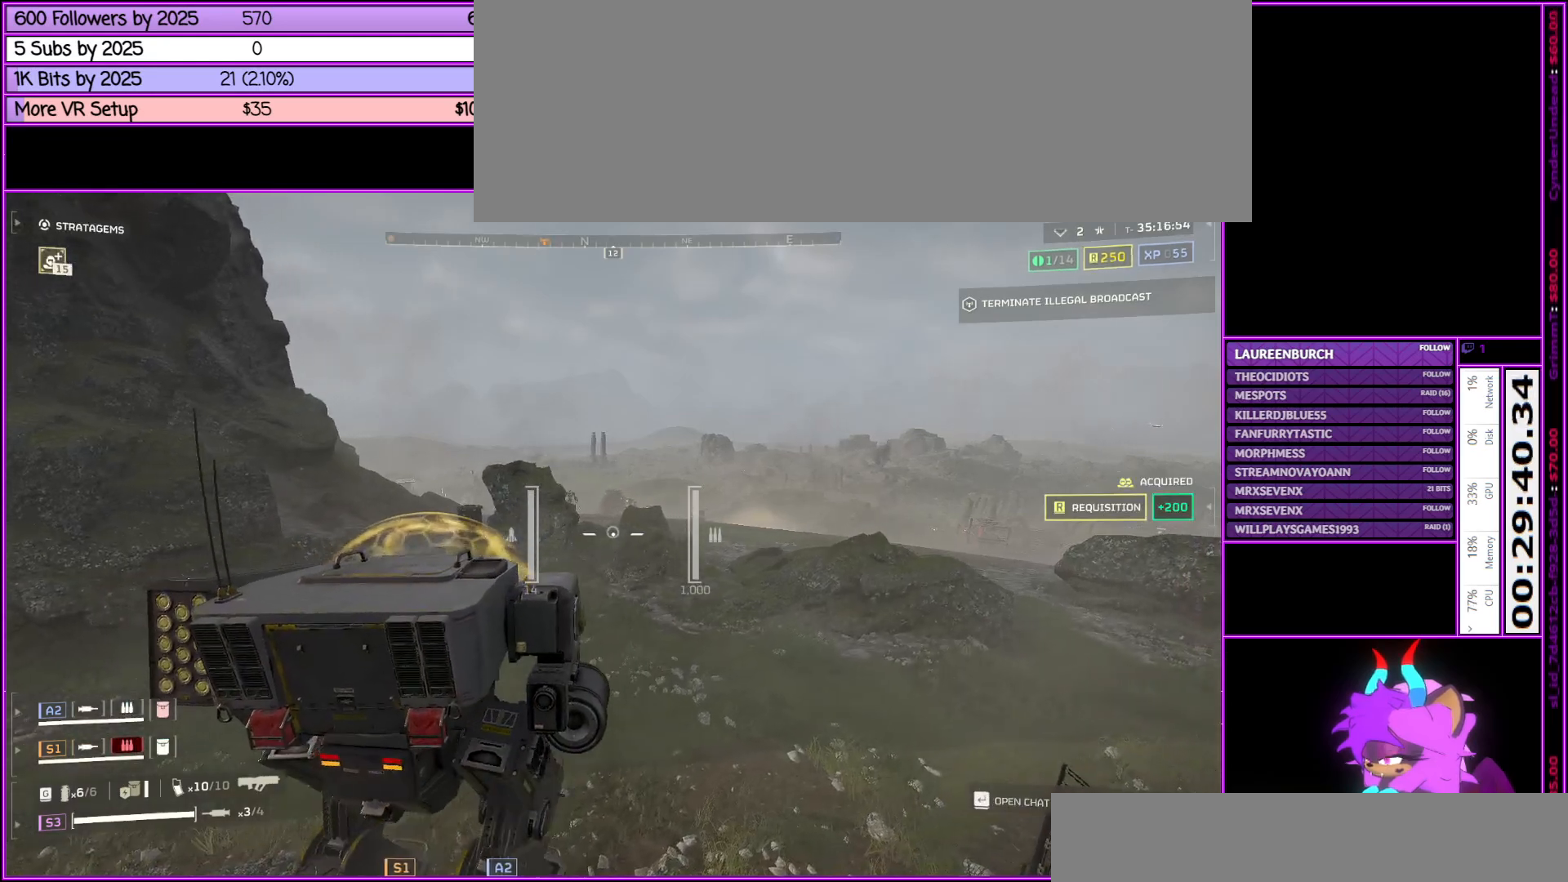
{"keys": ["d", "w"], "mouse": [], "events": []}
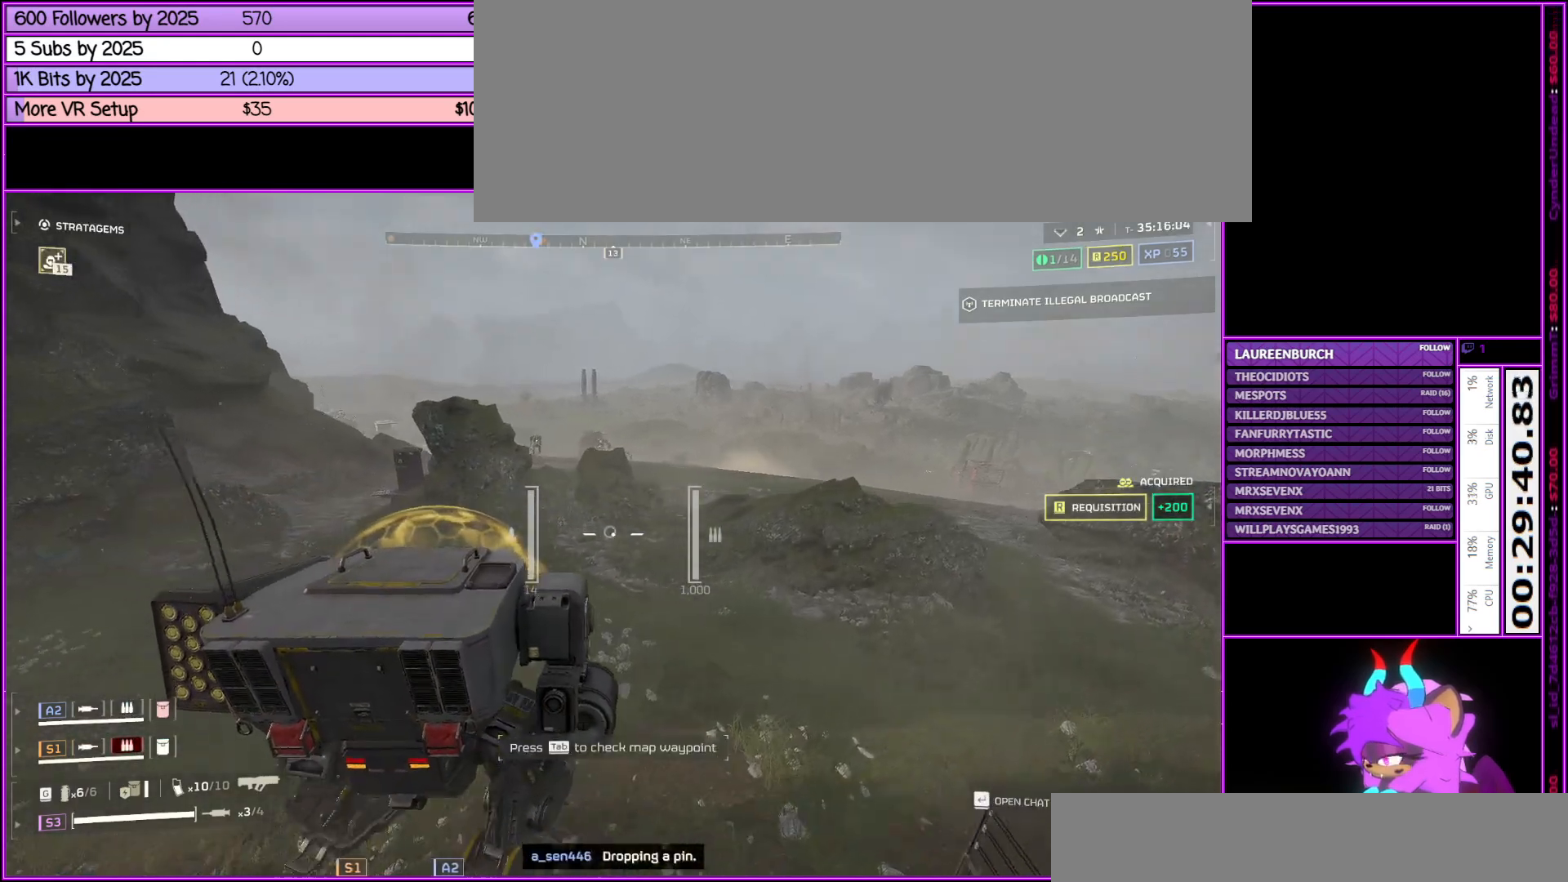
{"keys": ["d", "w"], "mouse": [], "events": []}
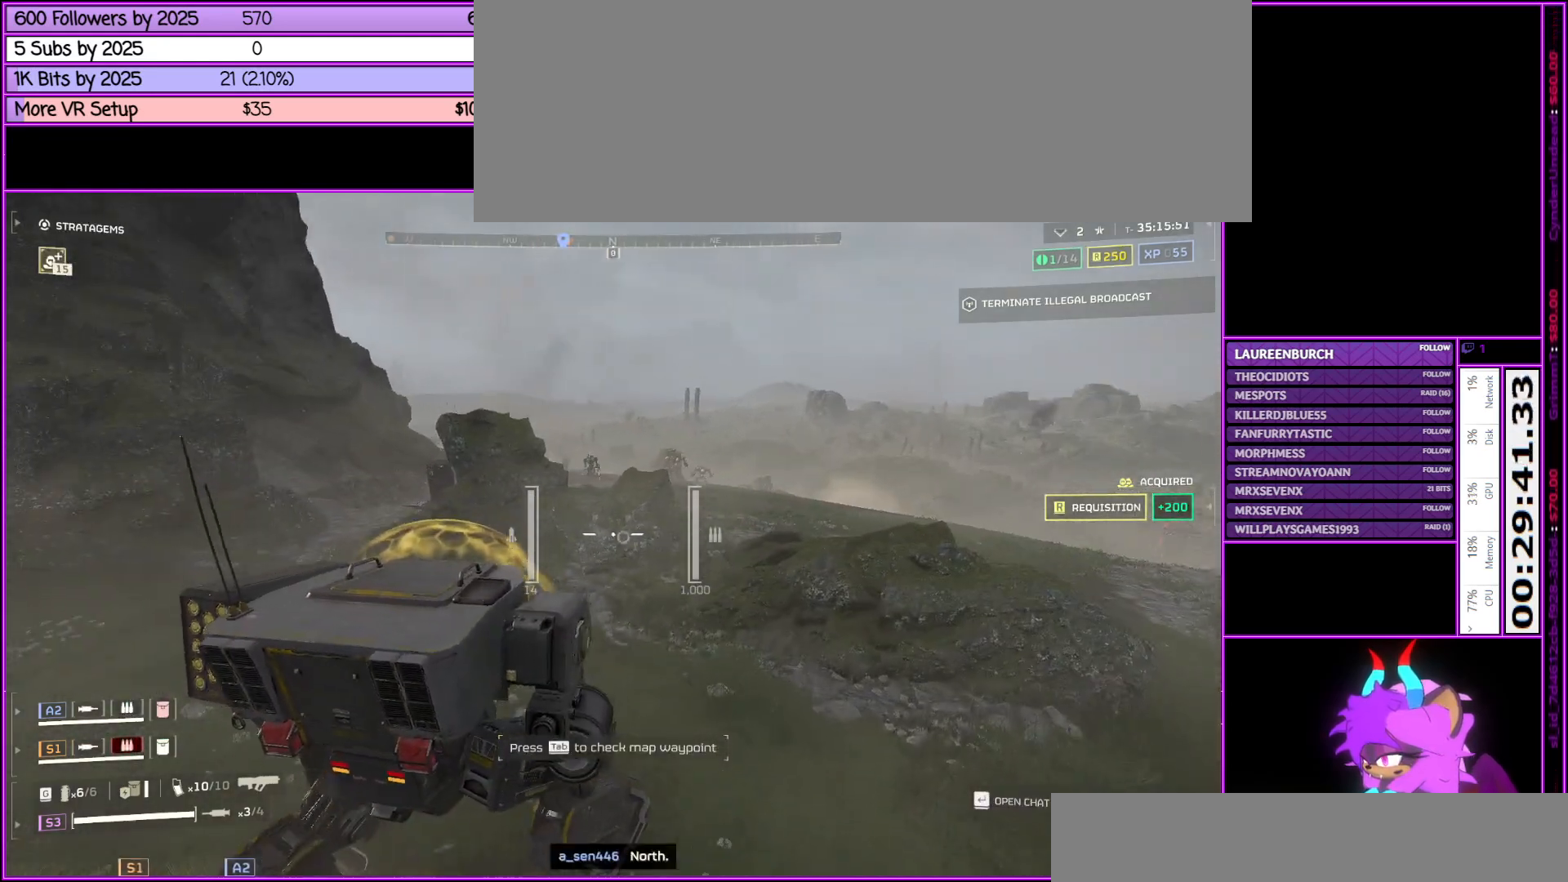
{"keys": ["w"], "mouse": ["right"], "events": [[300, "mouse_right", "down"], [500, "d", "up"]]}
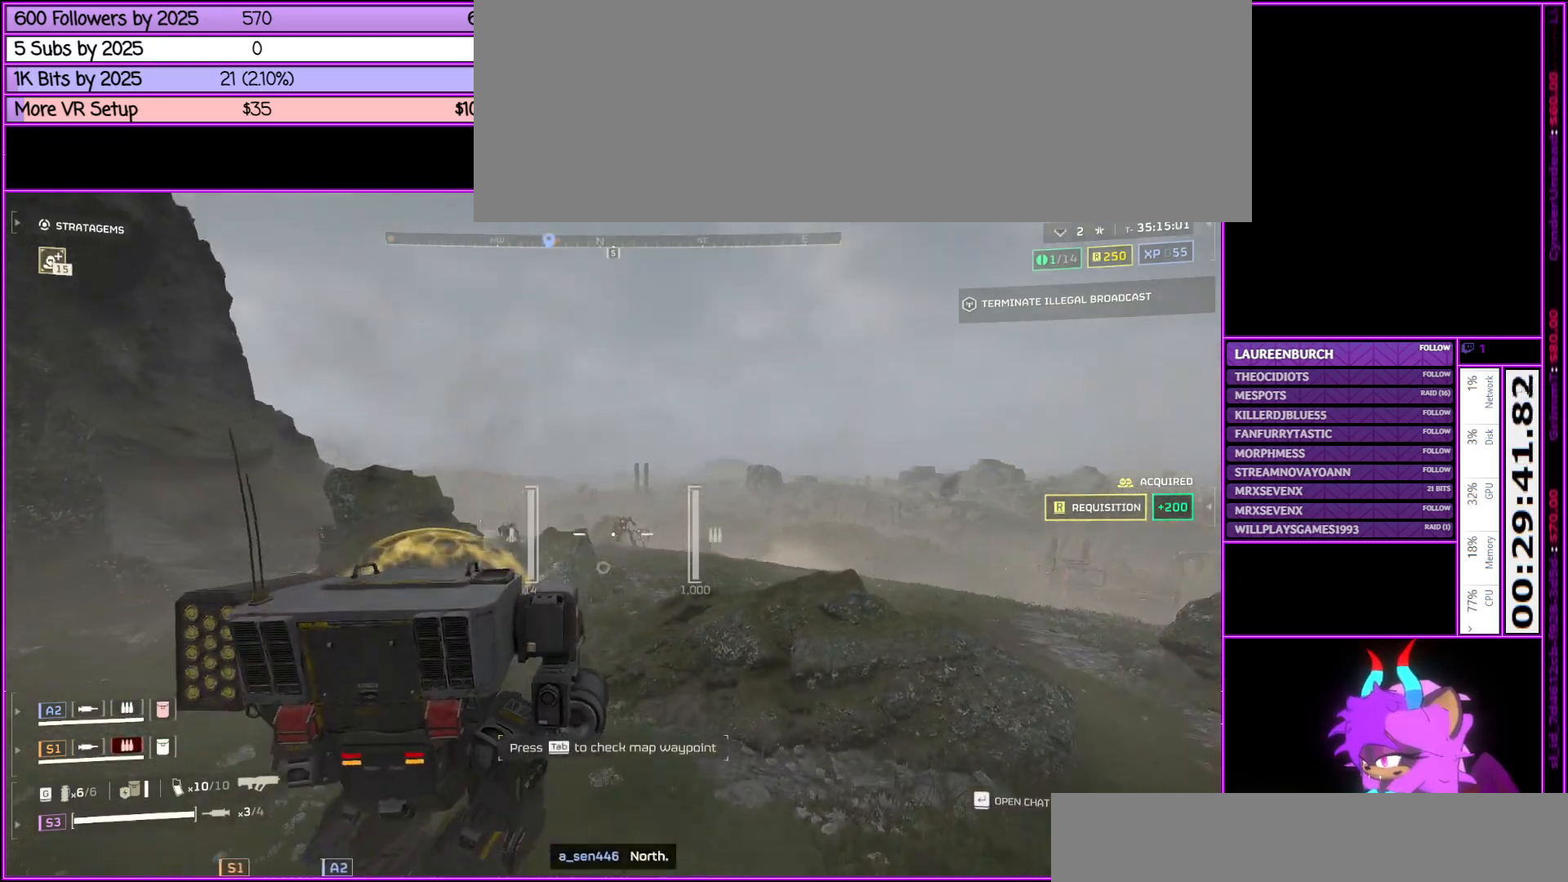
{"keys": ["w"], "mouse": ["right"], "events": []}
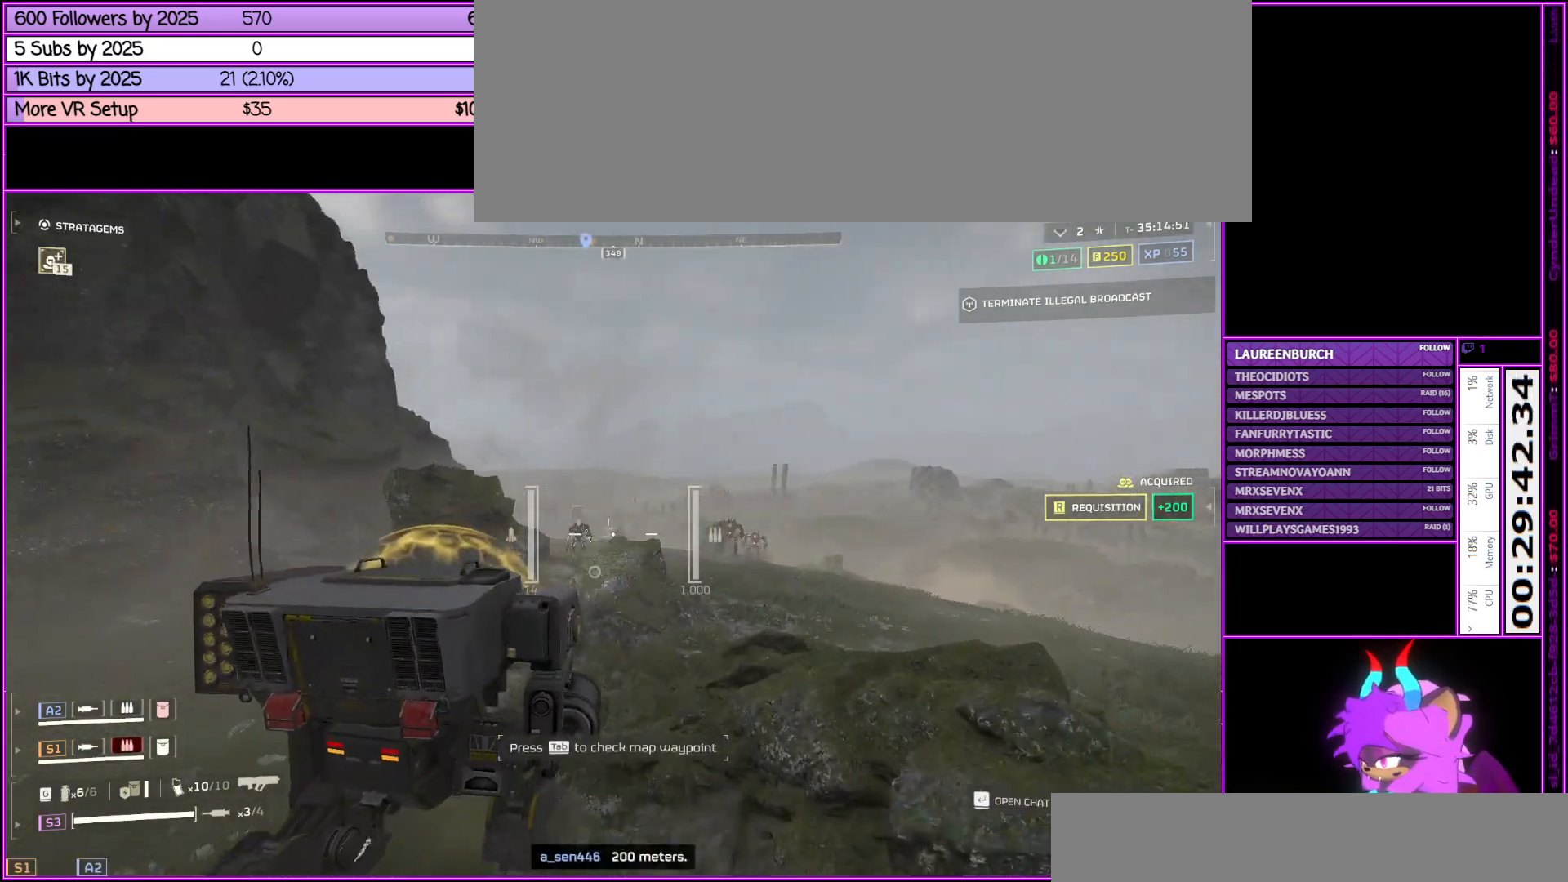
{"keys": [], "mouse": ["right"], "events": [[483, "w", "up"]]}
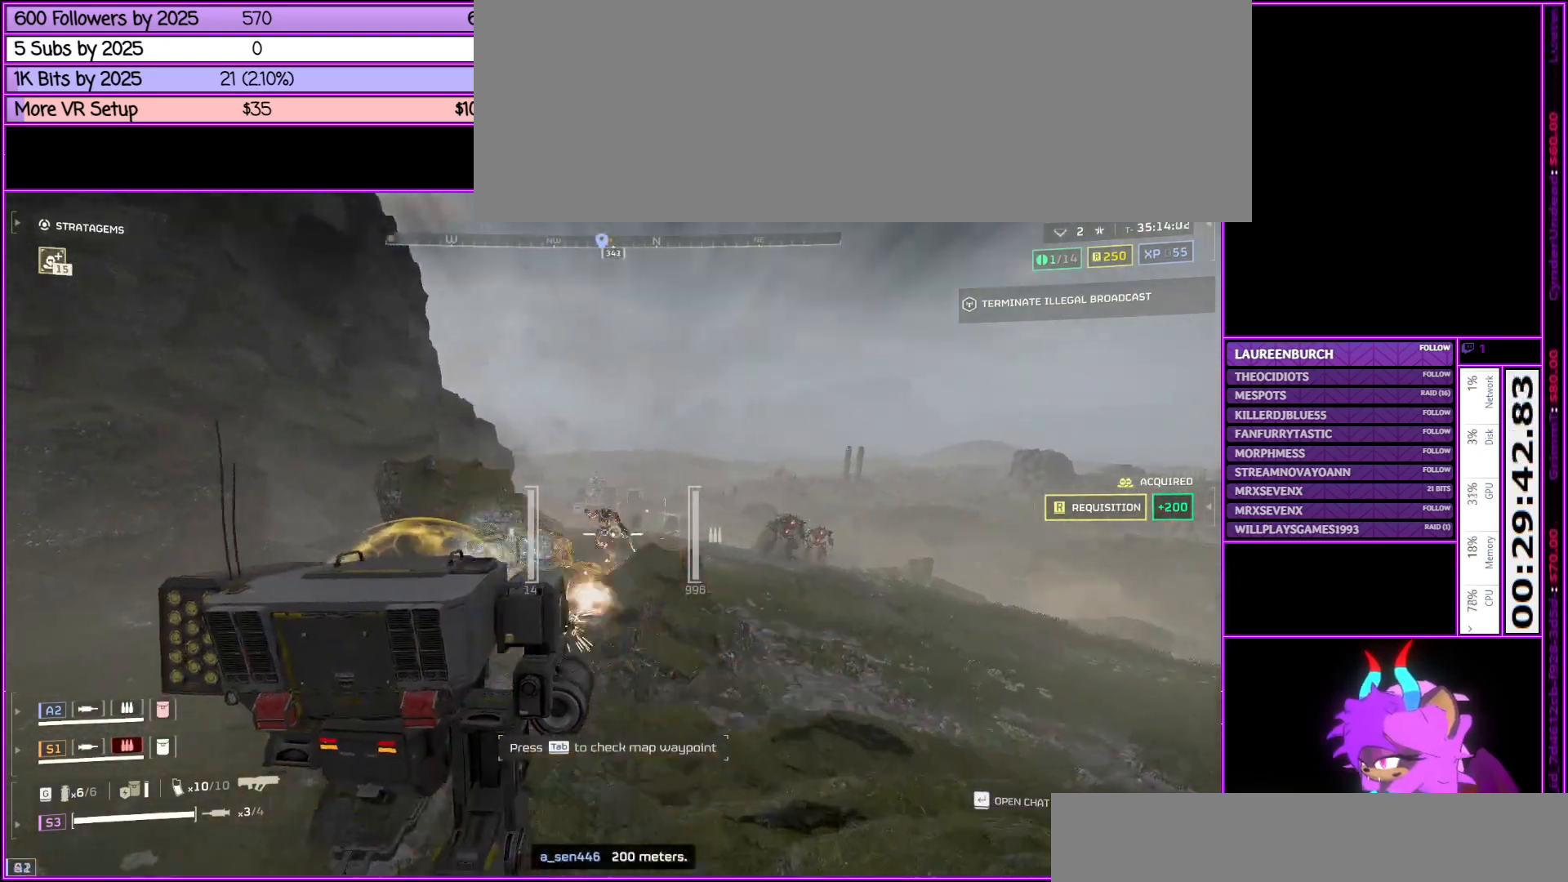
{"keys": ["d"], "mouse": ["right"], "events": [[350, "d", "down"]]}
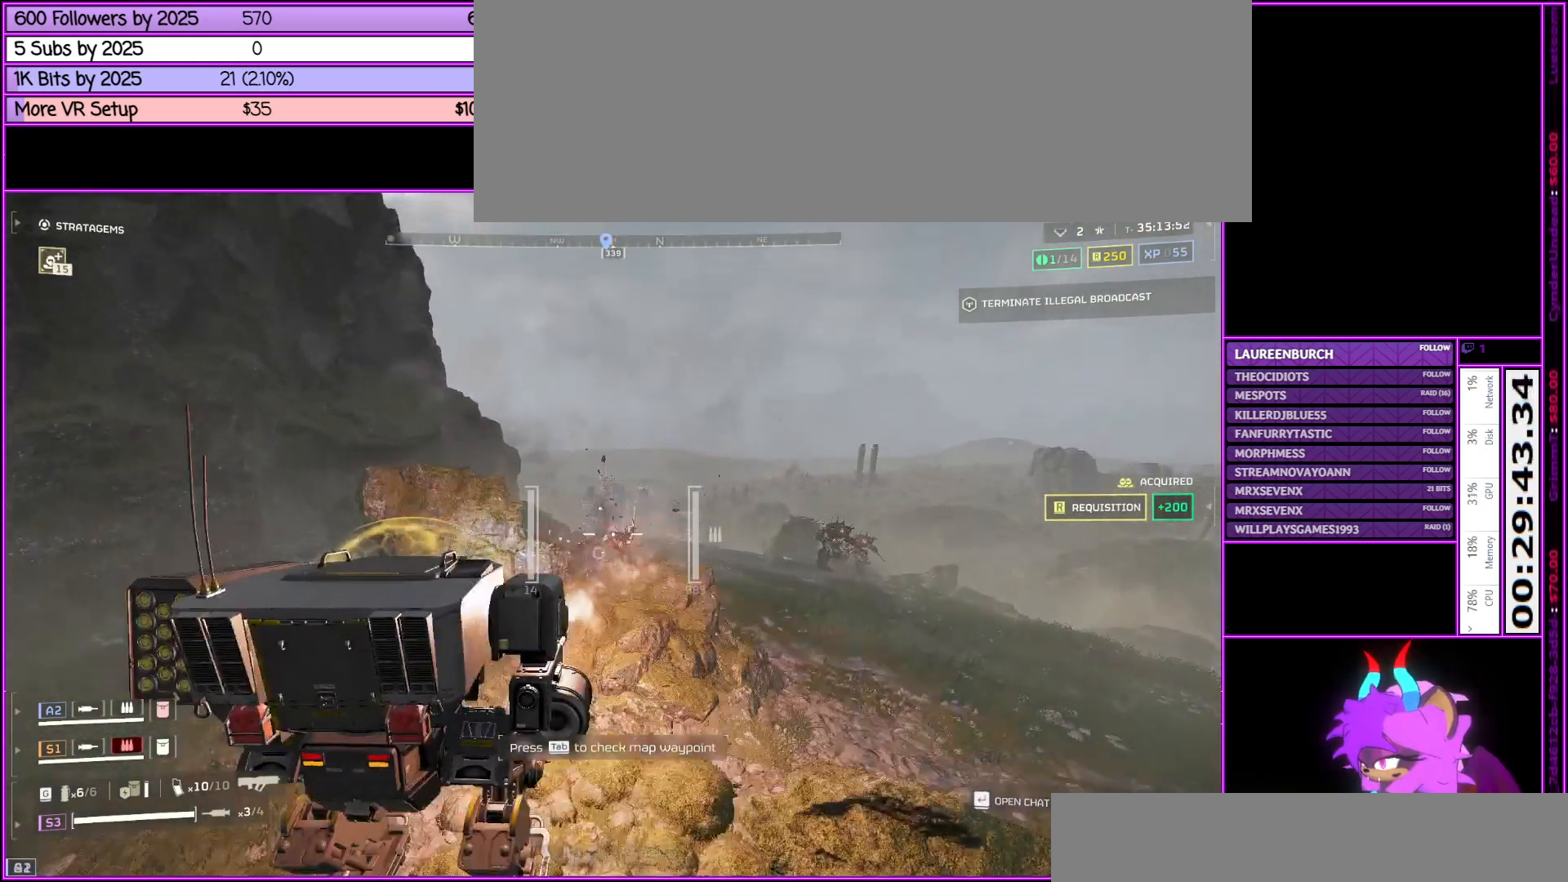
{"keys": ["d", "w"], "mouse": ["right"], "events": [[33, "w", "down"]]}
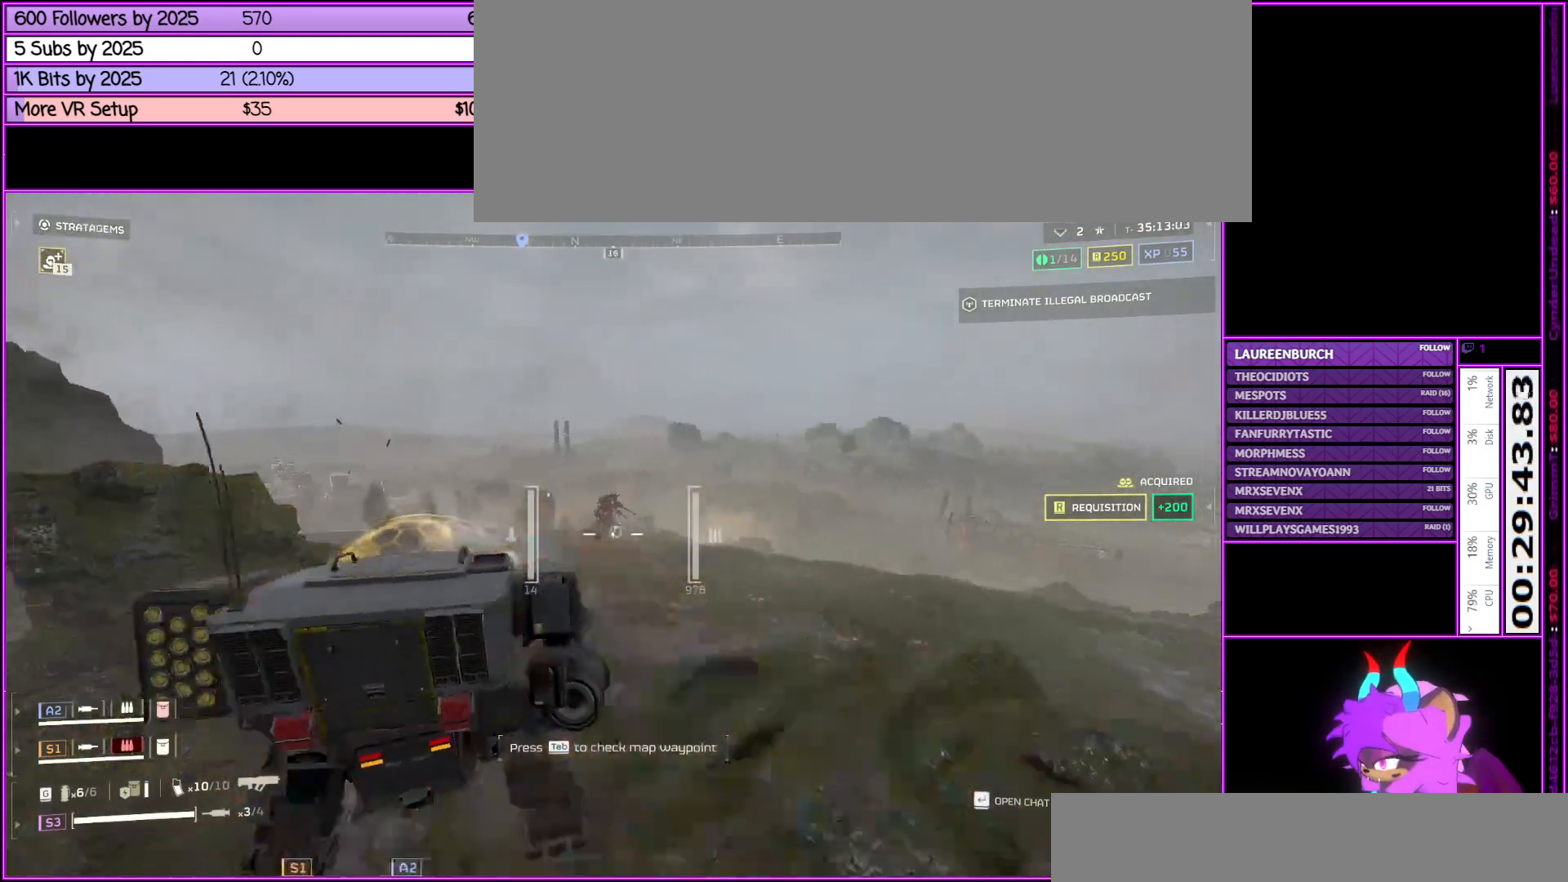
{"keys": ["w"], "mouse": ["right"], "events": [[333, "d", "up"]]}
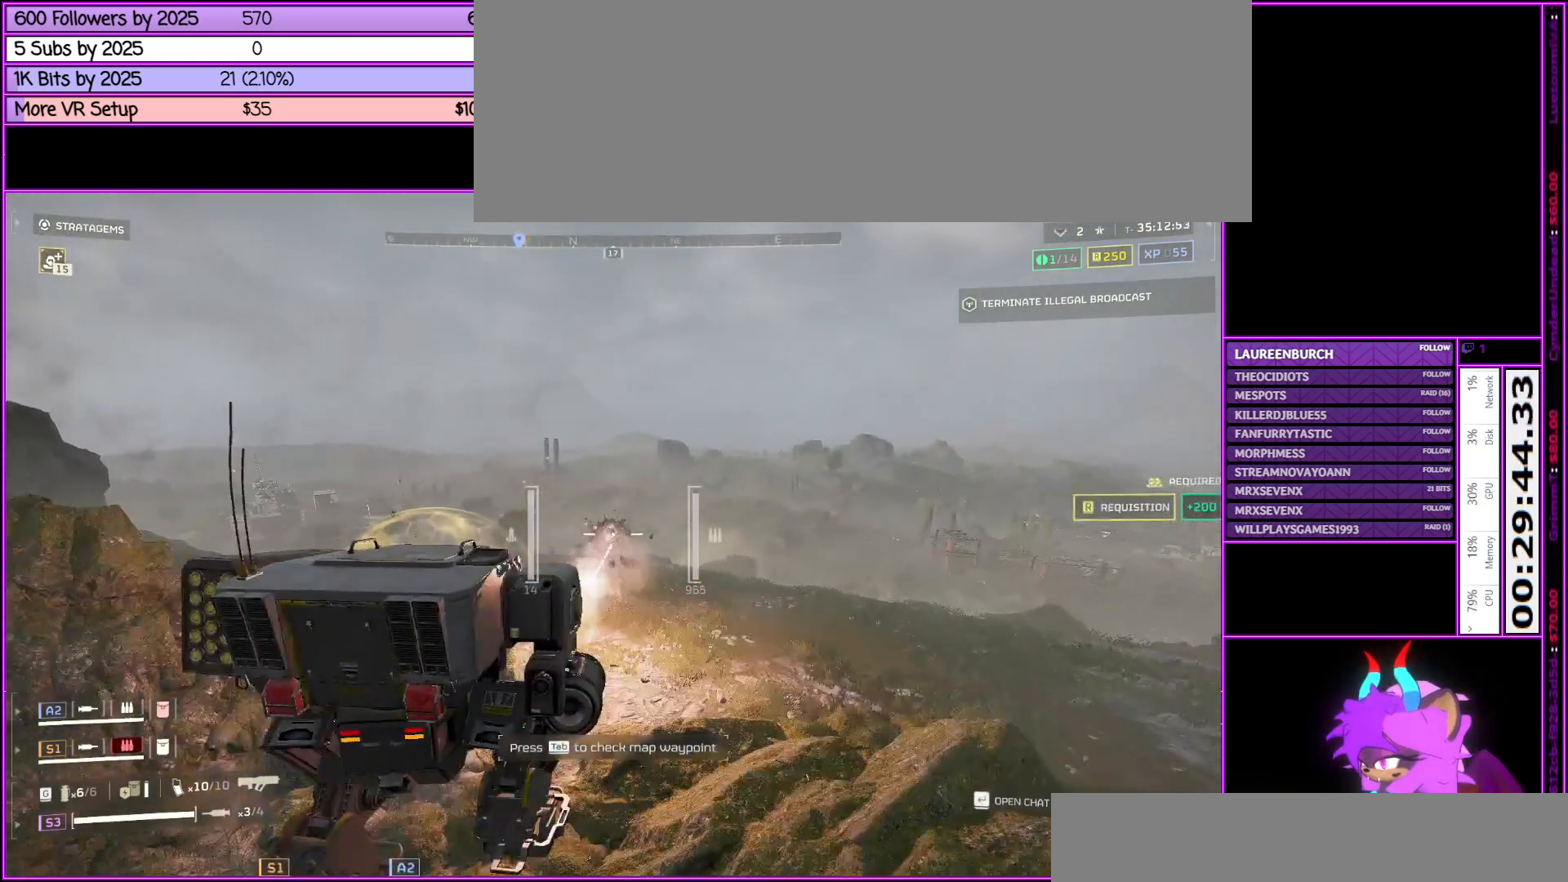
{"keys": ["w"], "mouse": ["right"], "events": []}
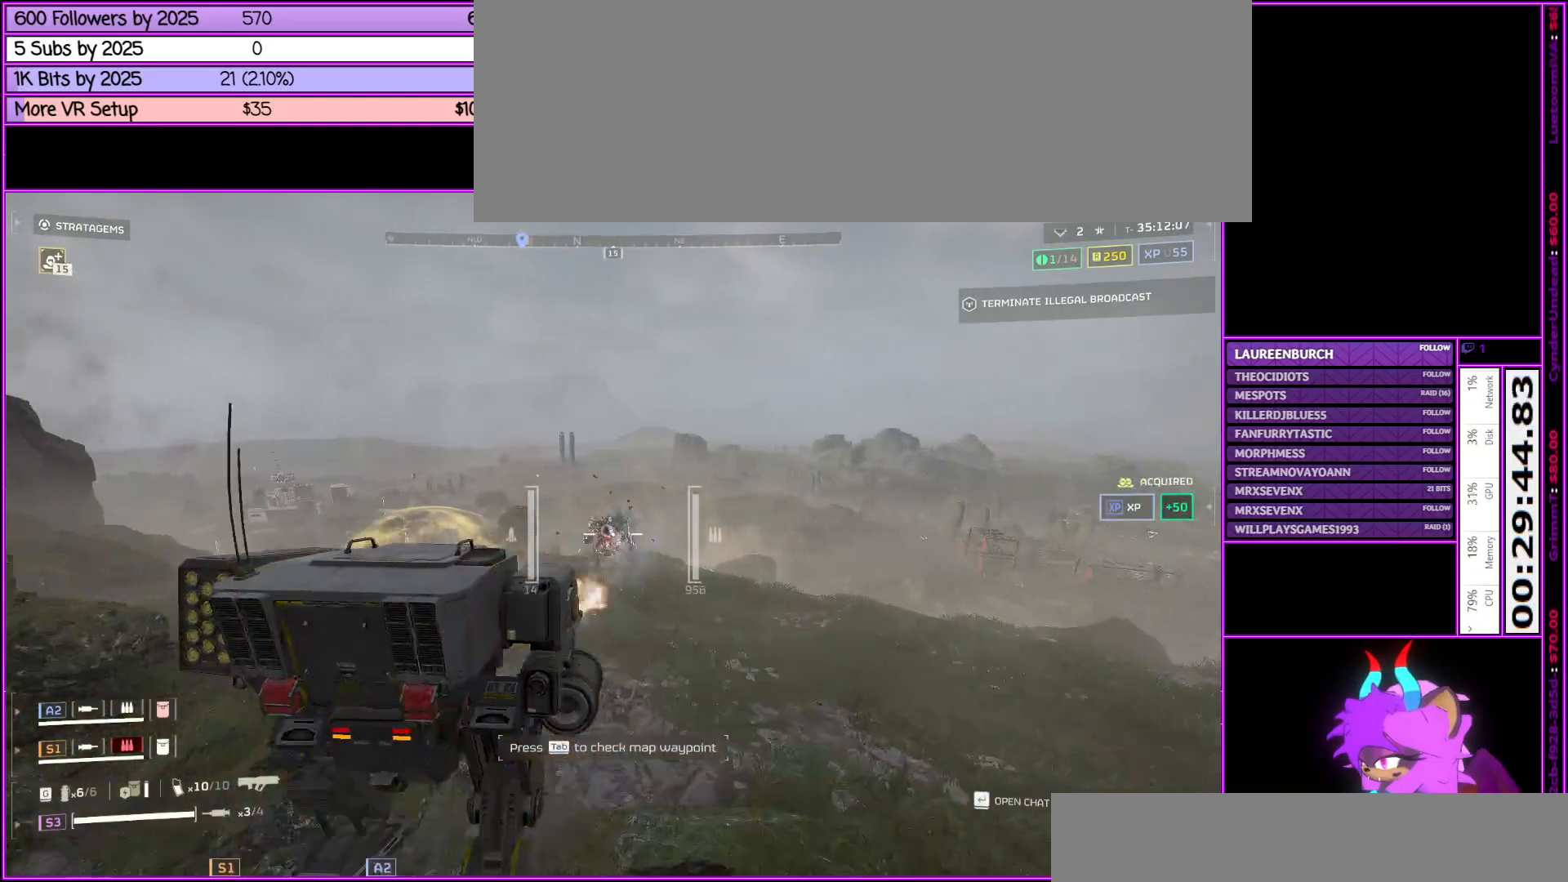
{"keys": ["d", "w"], "mouse": ["right"], "events": [[267, "d", "down"]]}
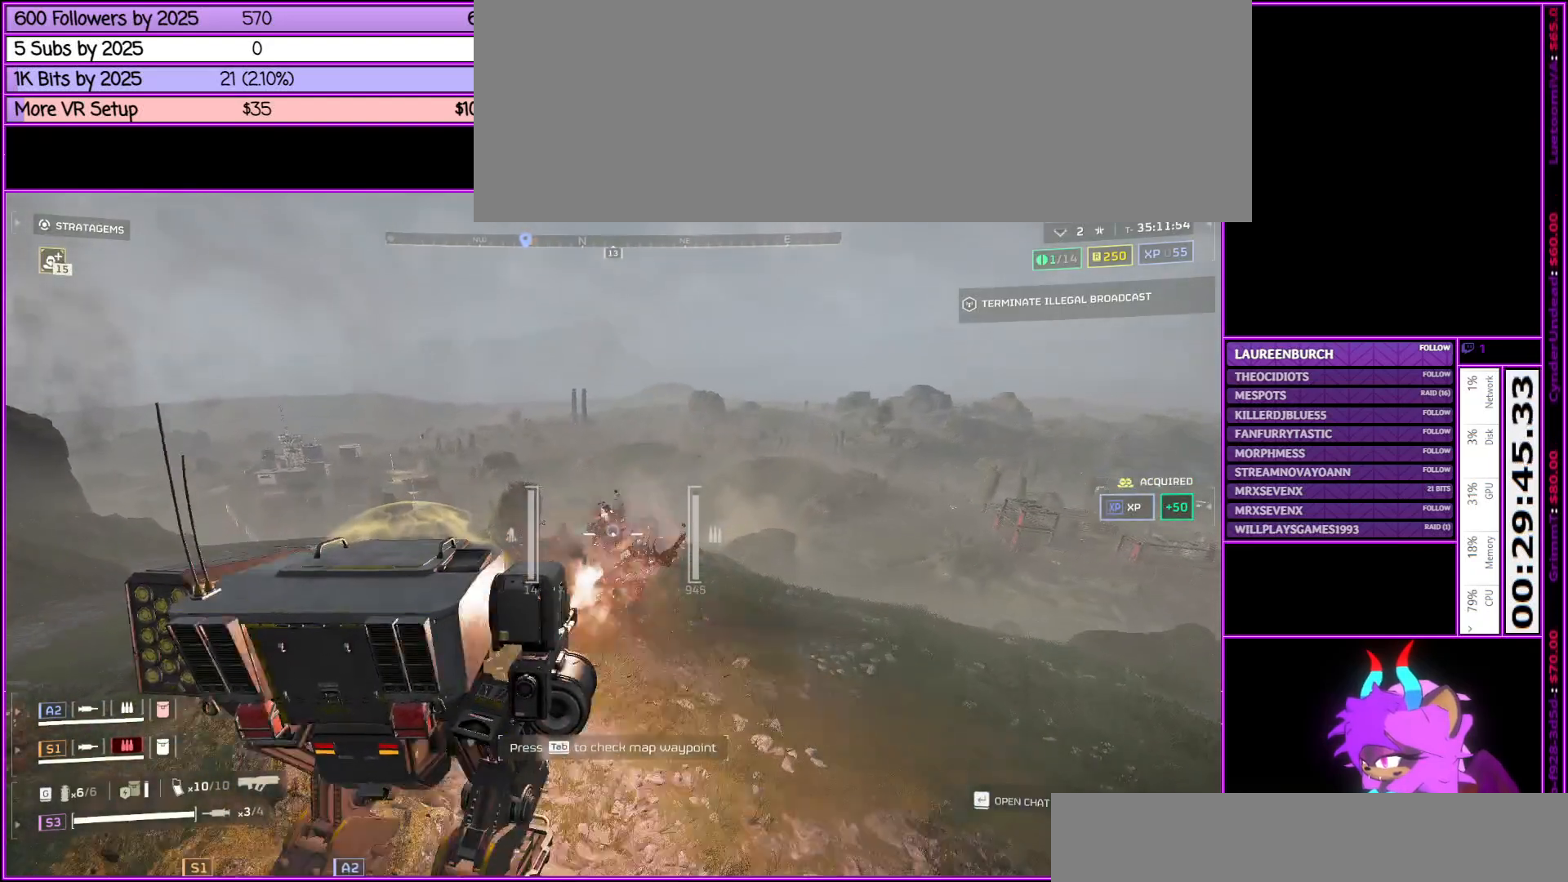
{"keys": [], "mouse": ["right"], "events": [[200, "d", "up"], [383, "w", "up"]]}
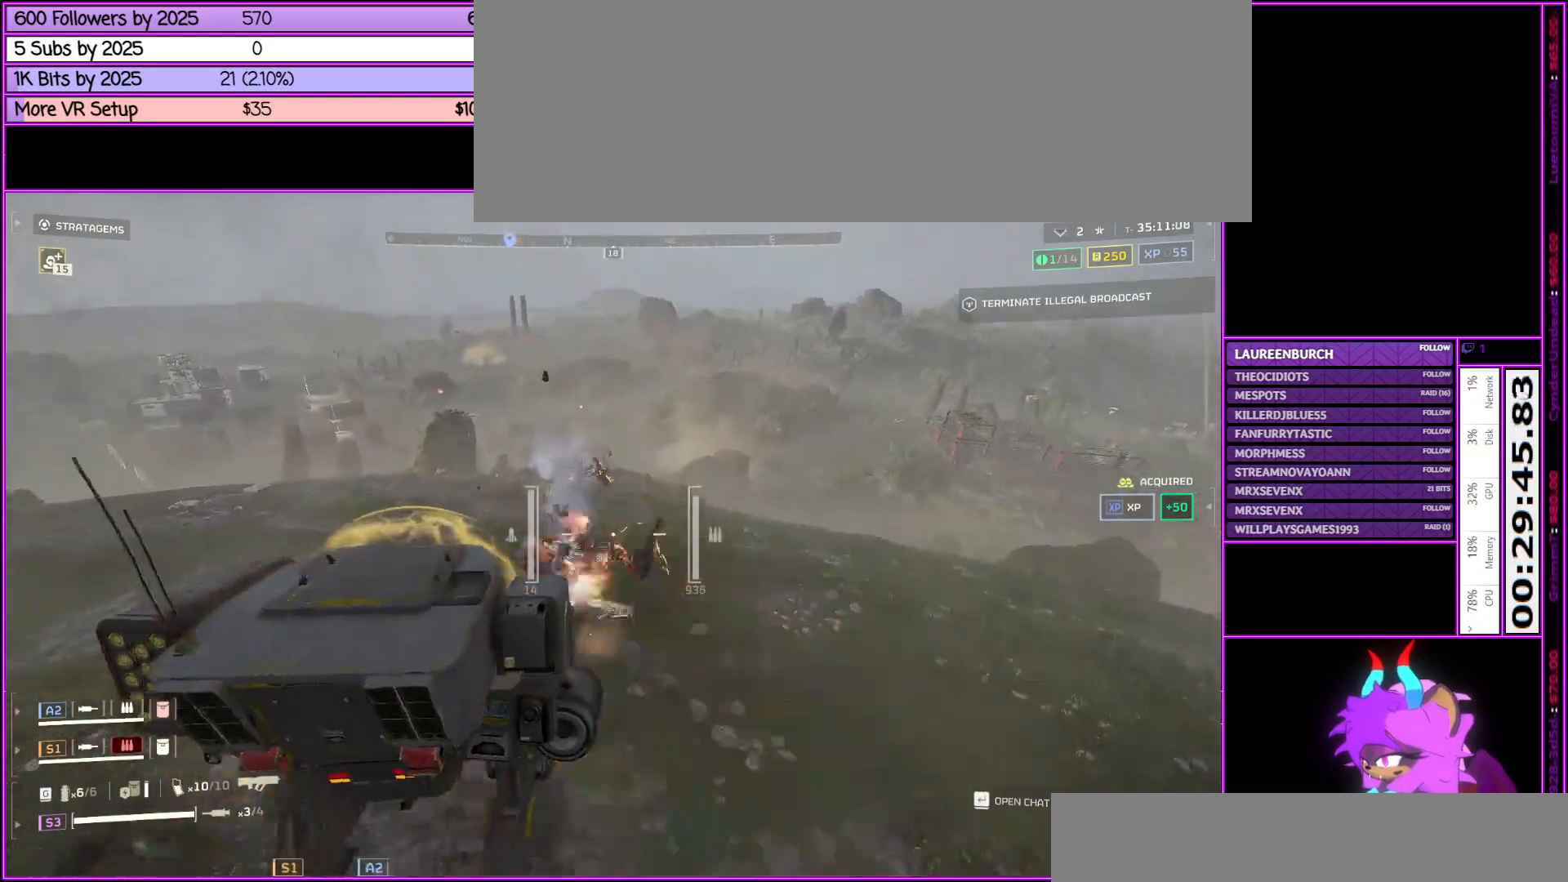
{"keys": ["a", "w"], "mouse": ["right"], "events": [[67, "a", "down"], [483, "w", "down"]]}
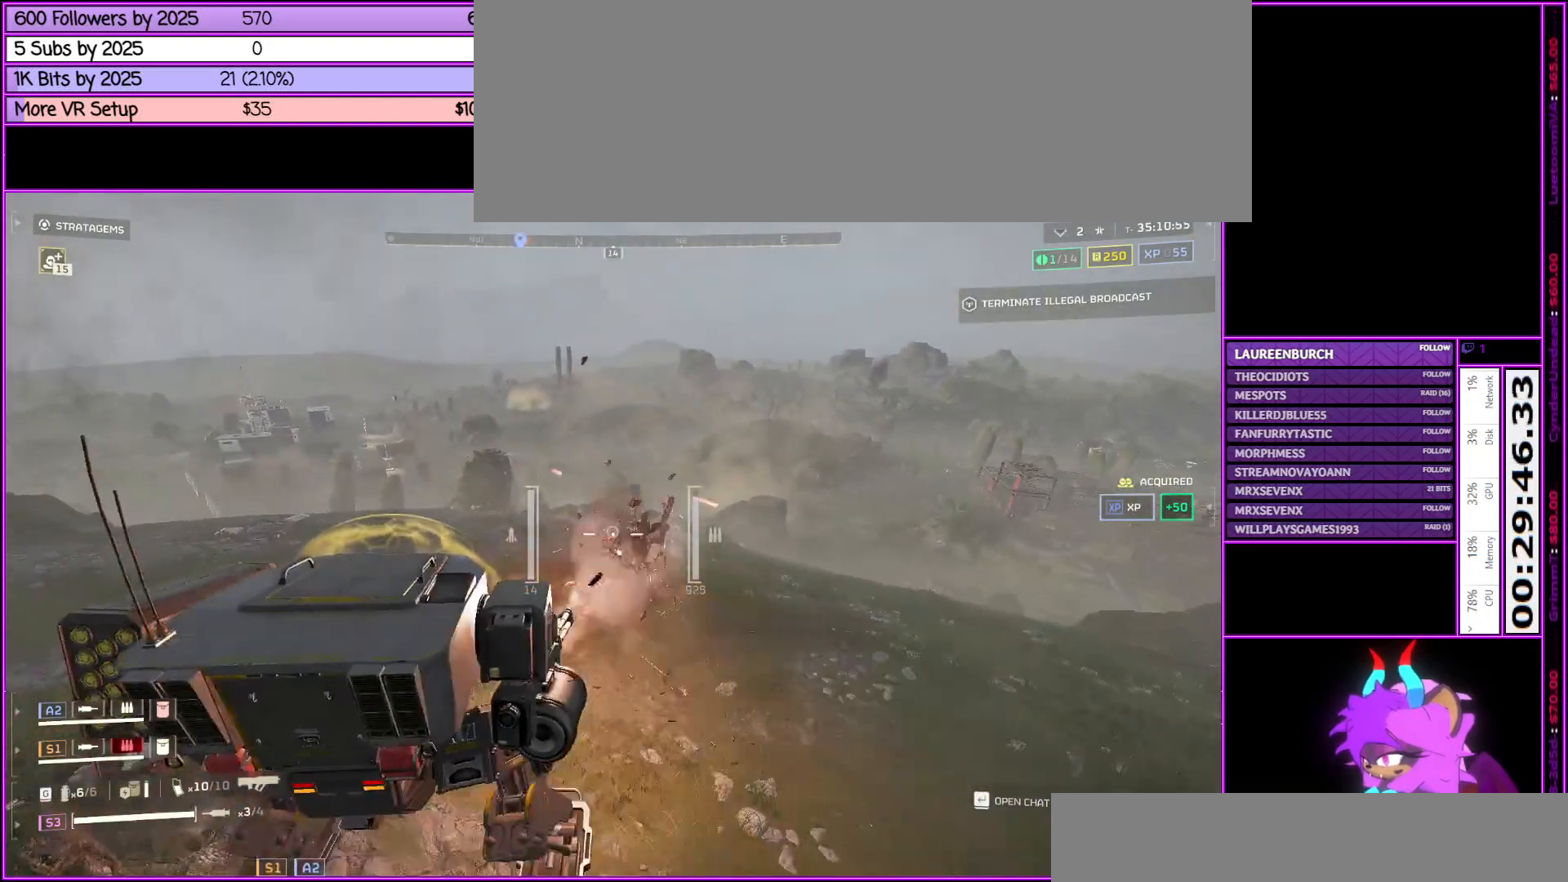
{"keys": ["a", "w"], "mouse": [], "events": [[267, "mouse_right", "up"]]}
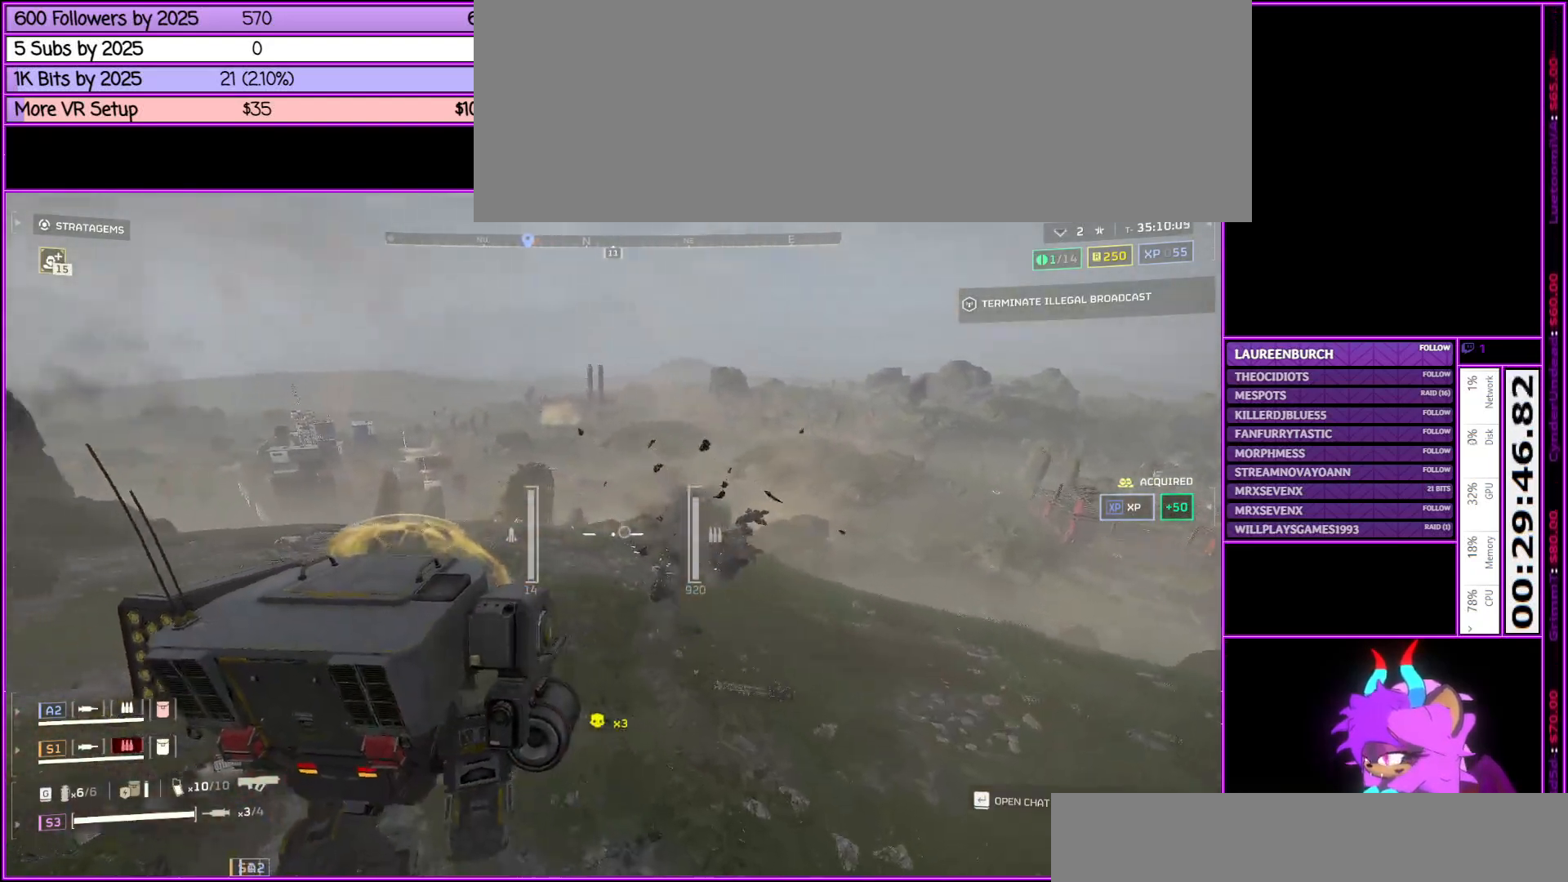
{"keys": ["w"], "mouse": [], "events": [[83, "a", "up"]]}
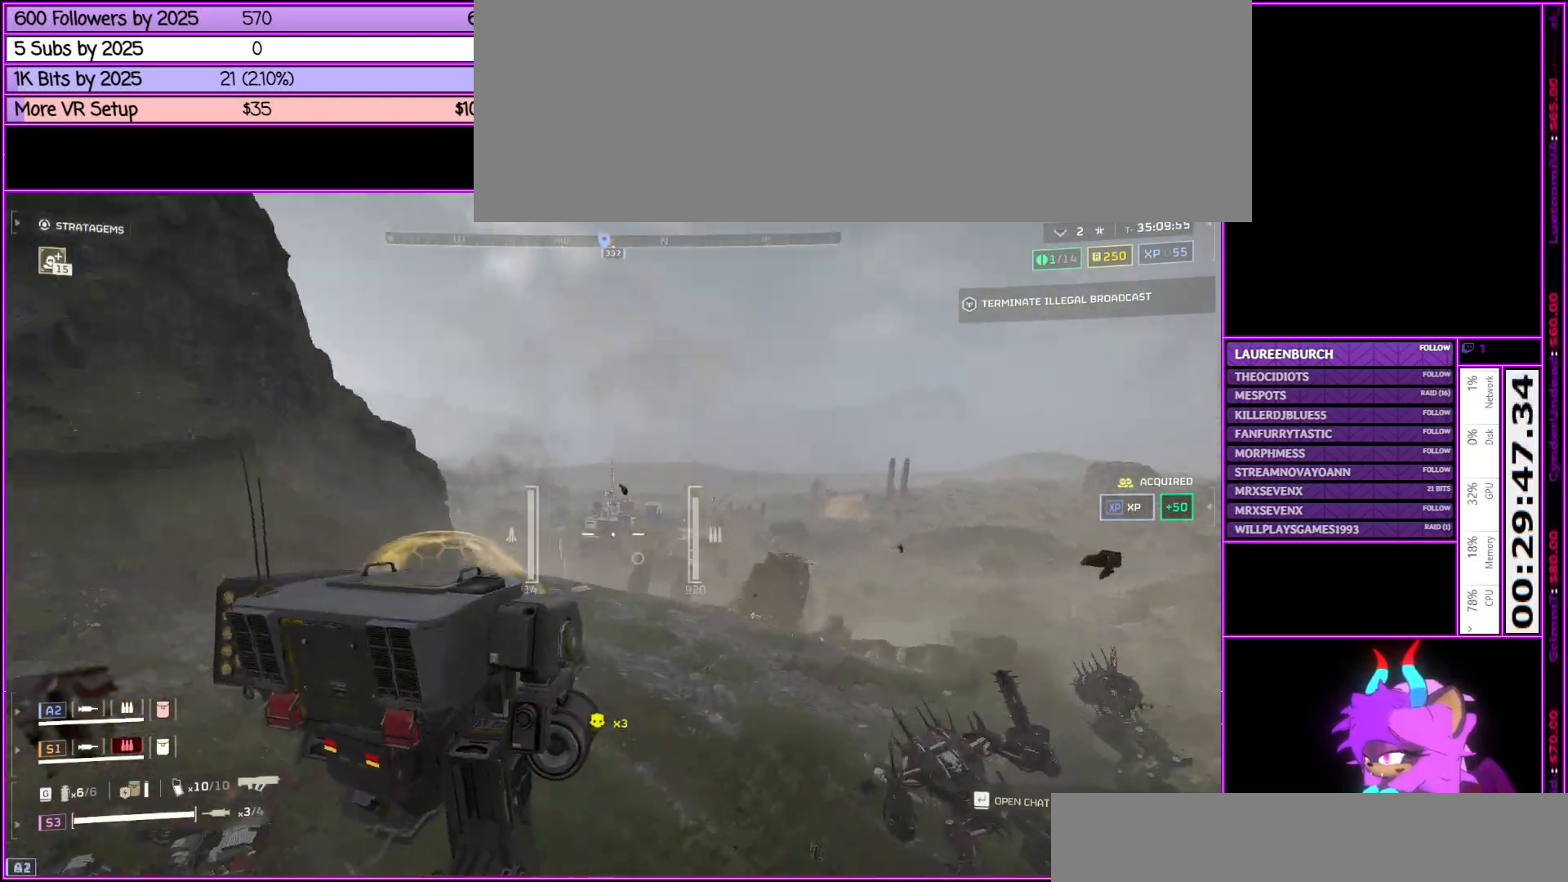
{"keys": [], "mouse": [], "events": [[117, "w", "up"]]}
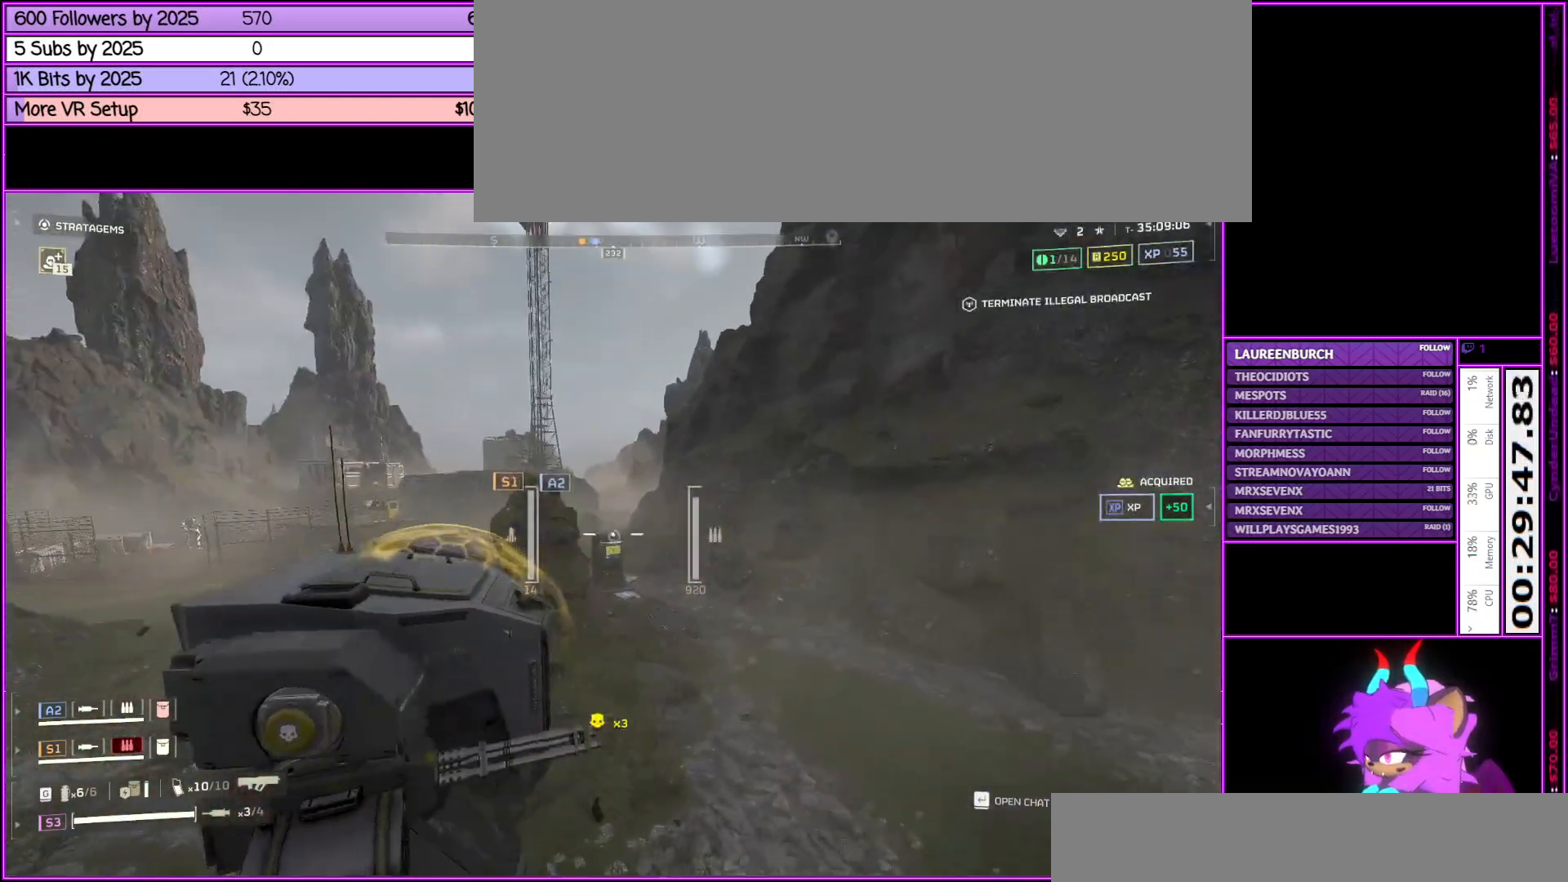
{"keys": [], "mouse": [], "events": []}
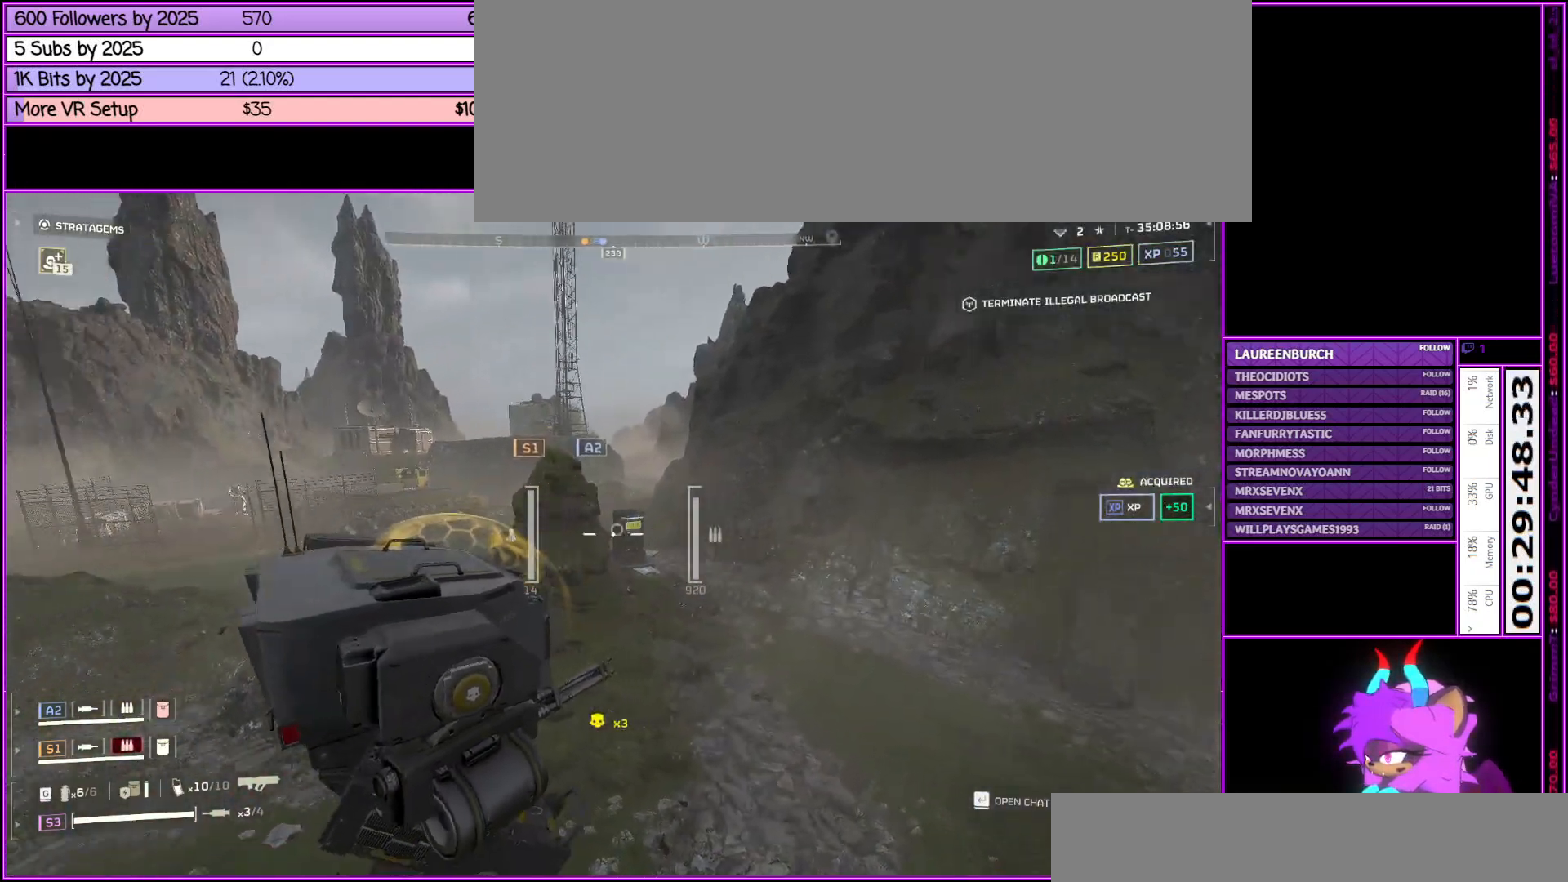
{"keys": ["s"], "mouse": [], "events": [[50, "a", "down"], [200, "a", "up"], [433, "s", "down"]]}
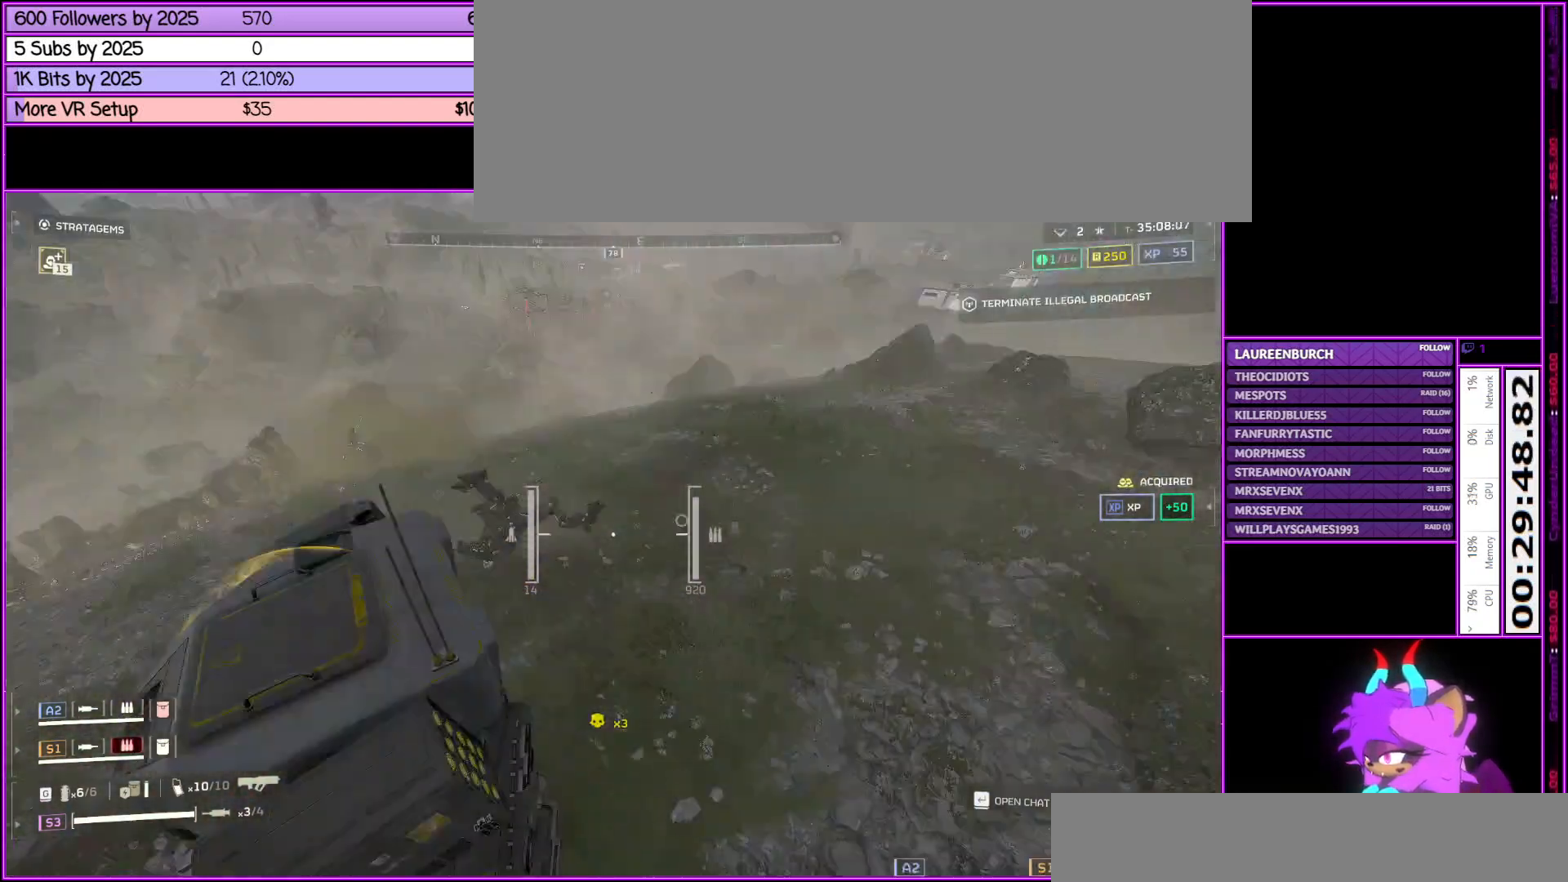
{"keys": ["a"], "mouse": [], "events": [[100, "a", "down"], [200, "s", "up"]]}